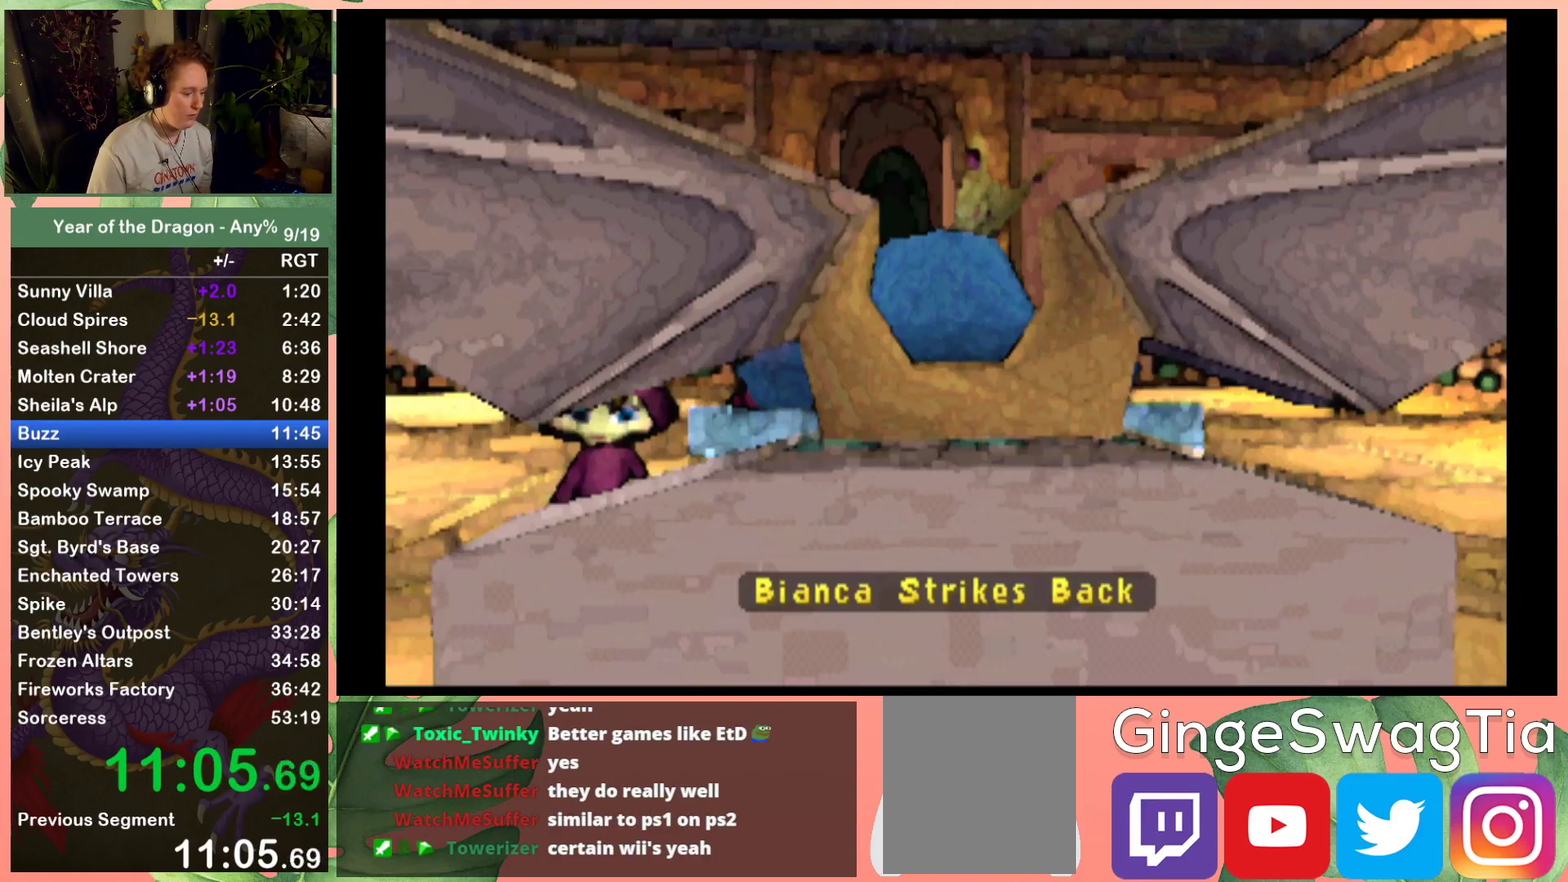
Gameplay with a controller (Xbox layout); each line is a JSON object with the inputs held at the frame after it. "events" lists button and stick changes between this image and that frame as [ms after this image, input, new state], when the widget could be followed in between. This document gives stick clicks only as held states, not as events.
{"buttons": [], "left_stick": "center", "right_stick": "center", "events": []}
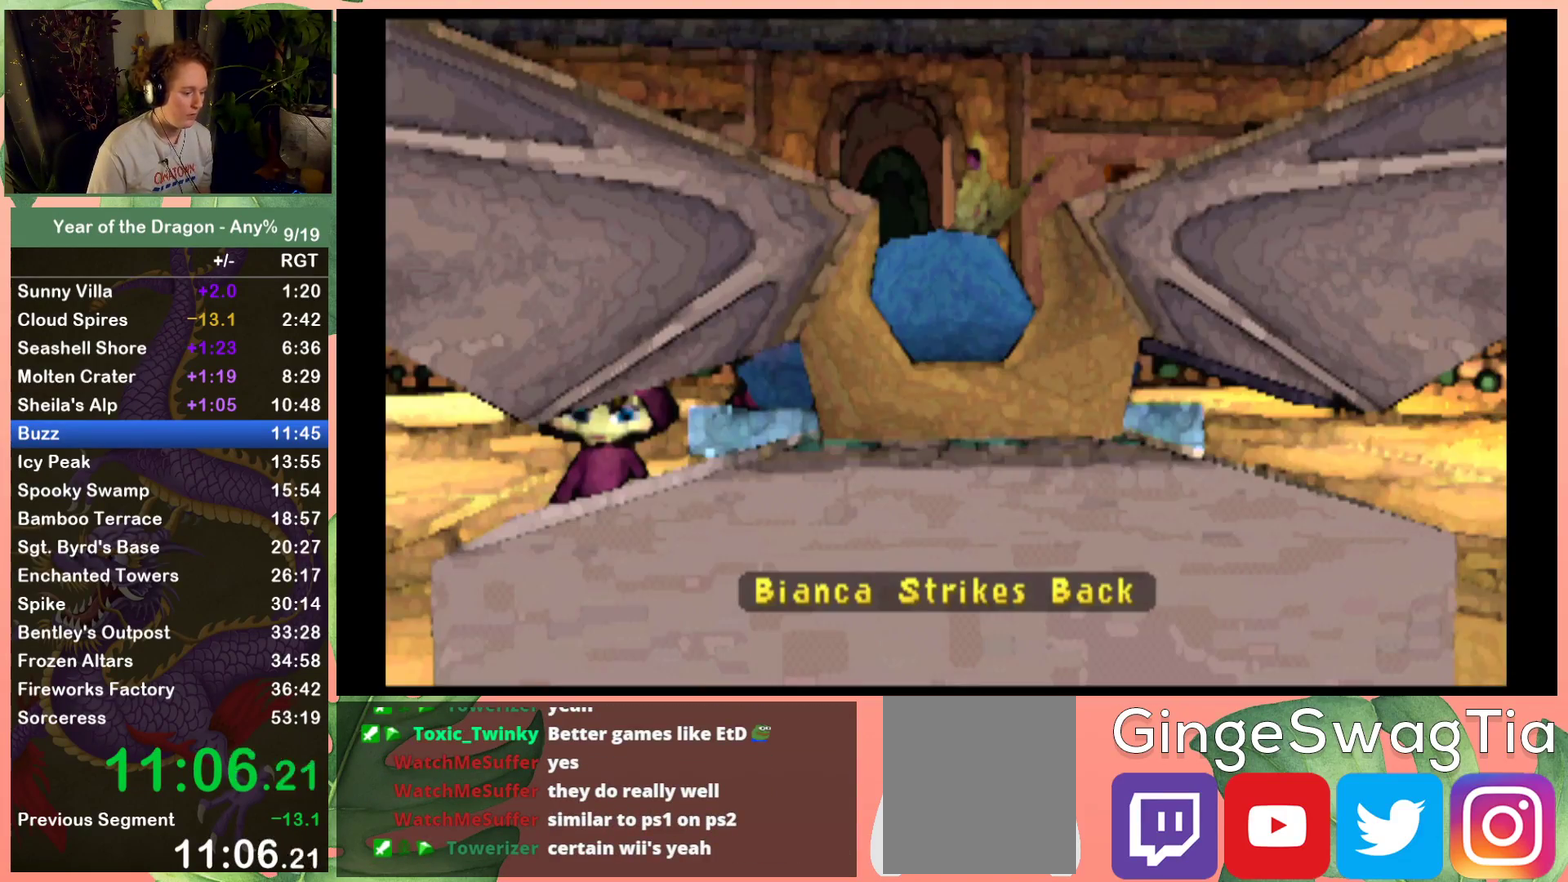
{"buttons": [], "left_stick": "center", "right_stick": "center", "events": []}
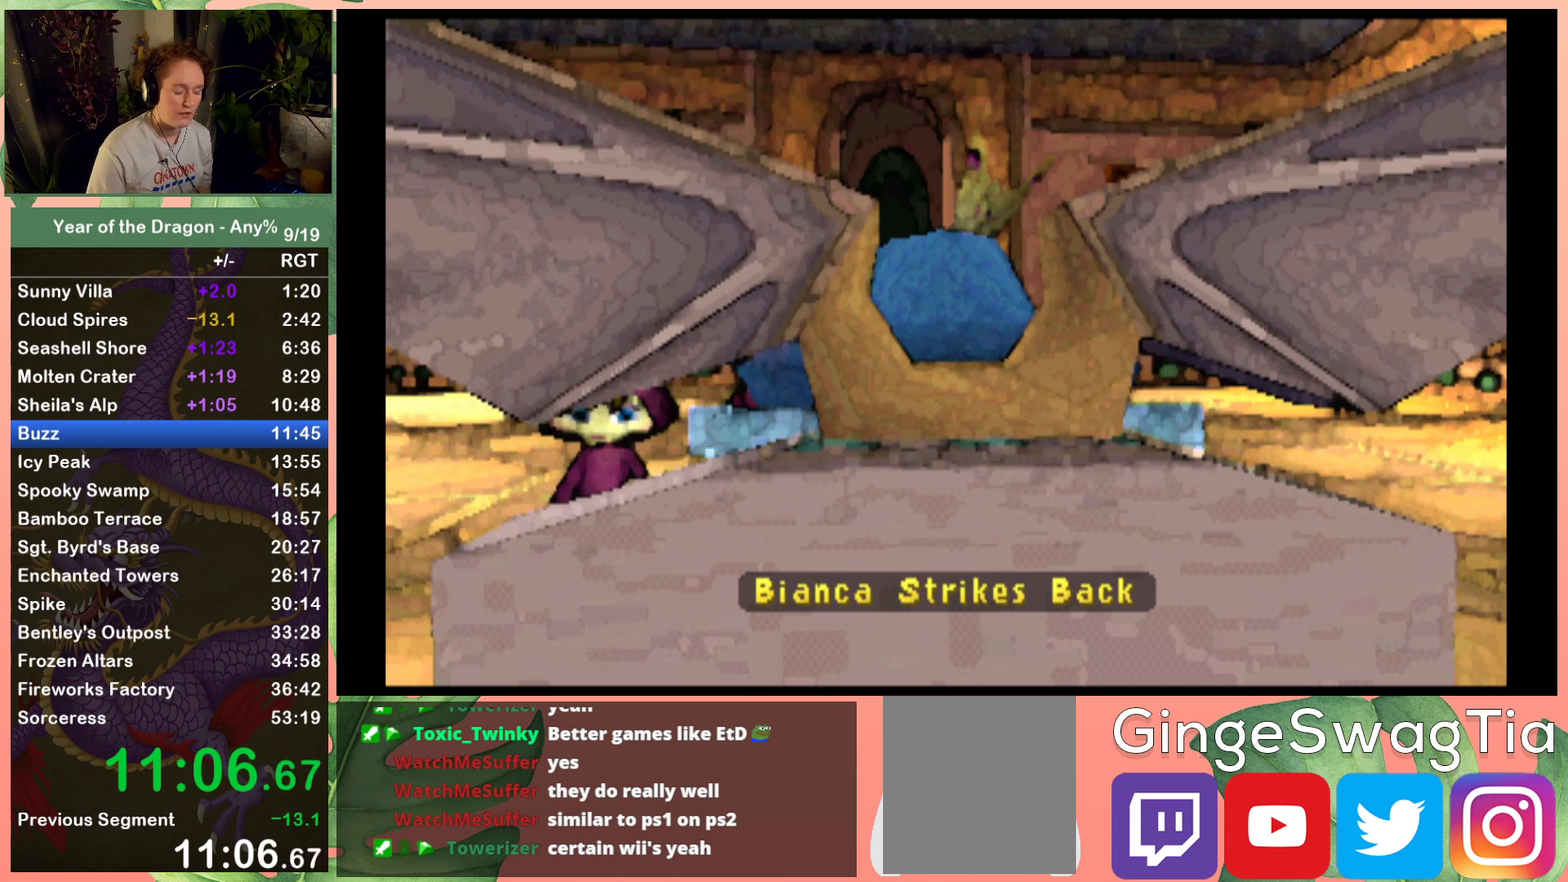
{"buttons": [], "left_stick": "center", "right_stick": "center", "events": []}
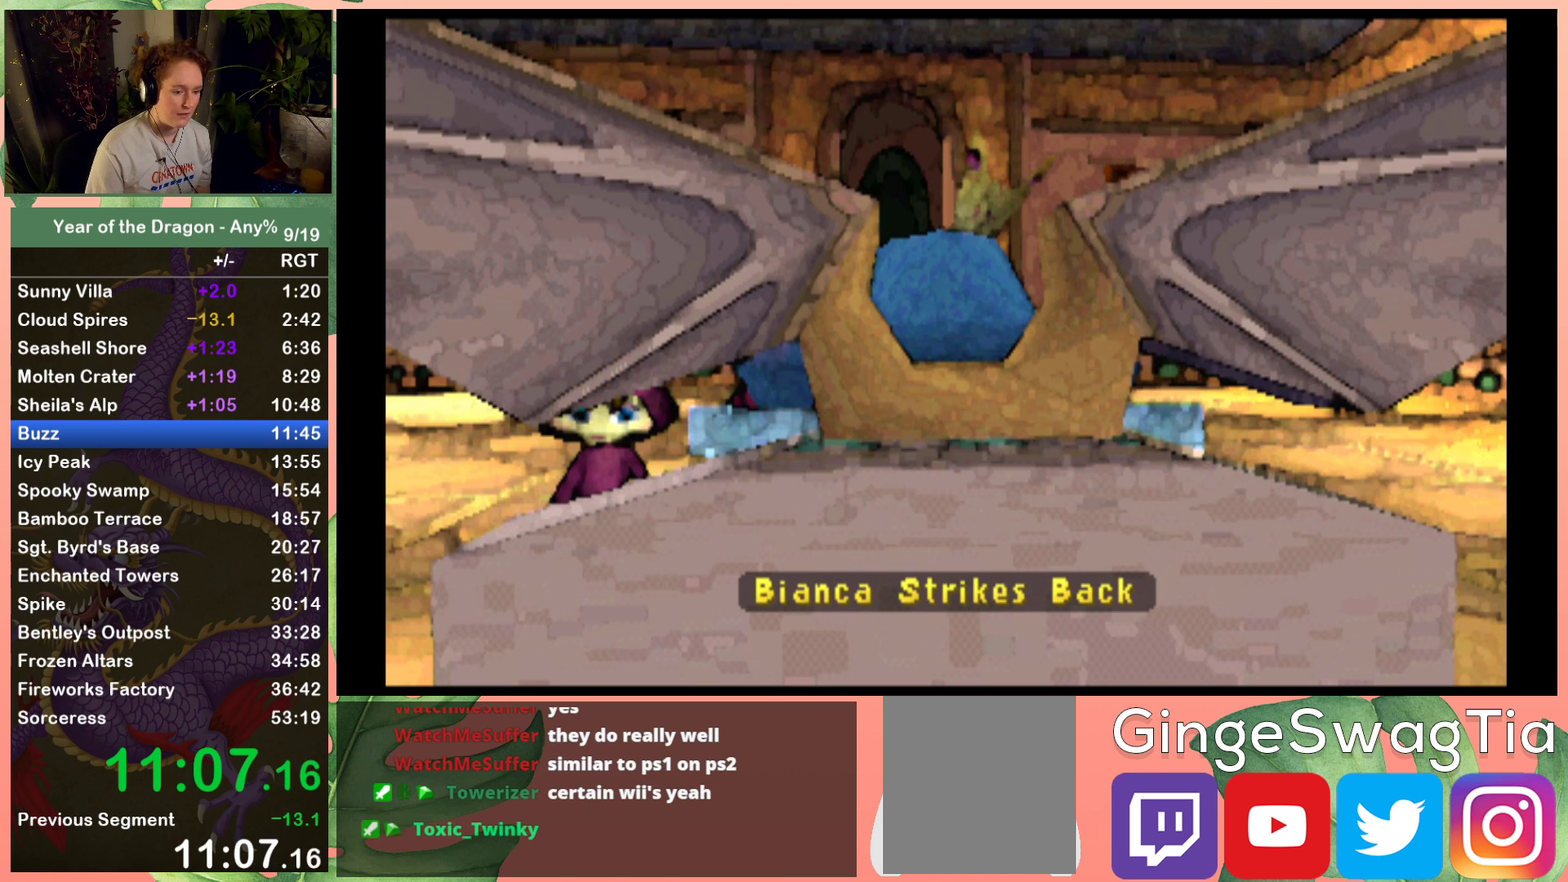
{"buttons": [], "left_stick": "center", "right_stick": "center", "events": []}
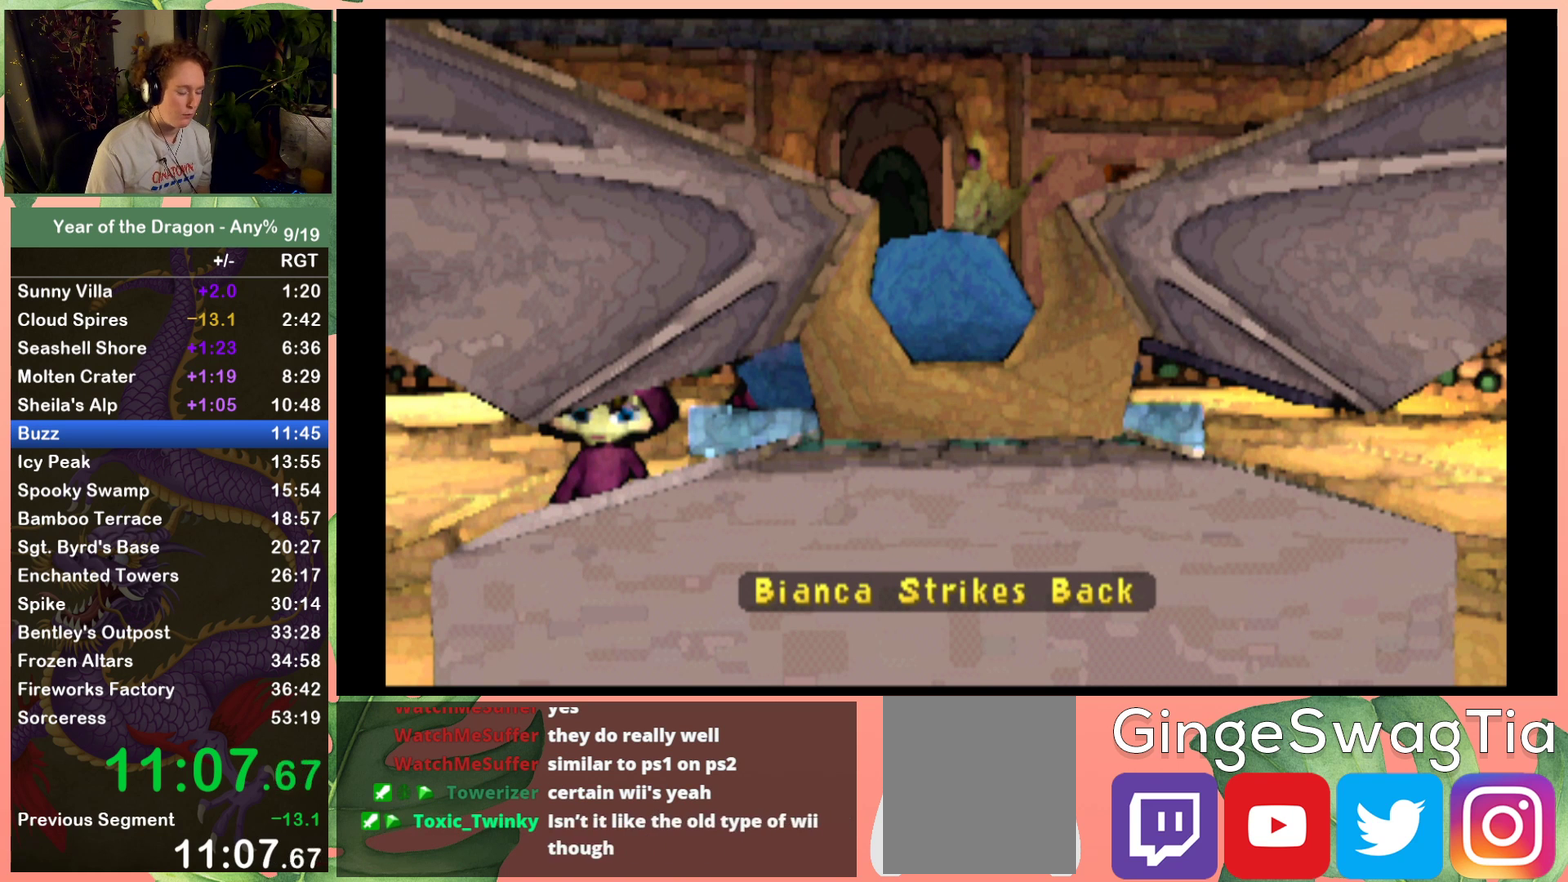
{"buttons": [], "left_stick": "center", "right_stick": "center", "events": []}
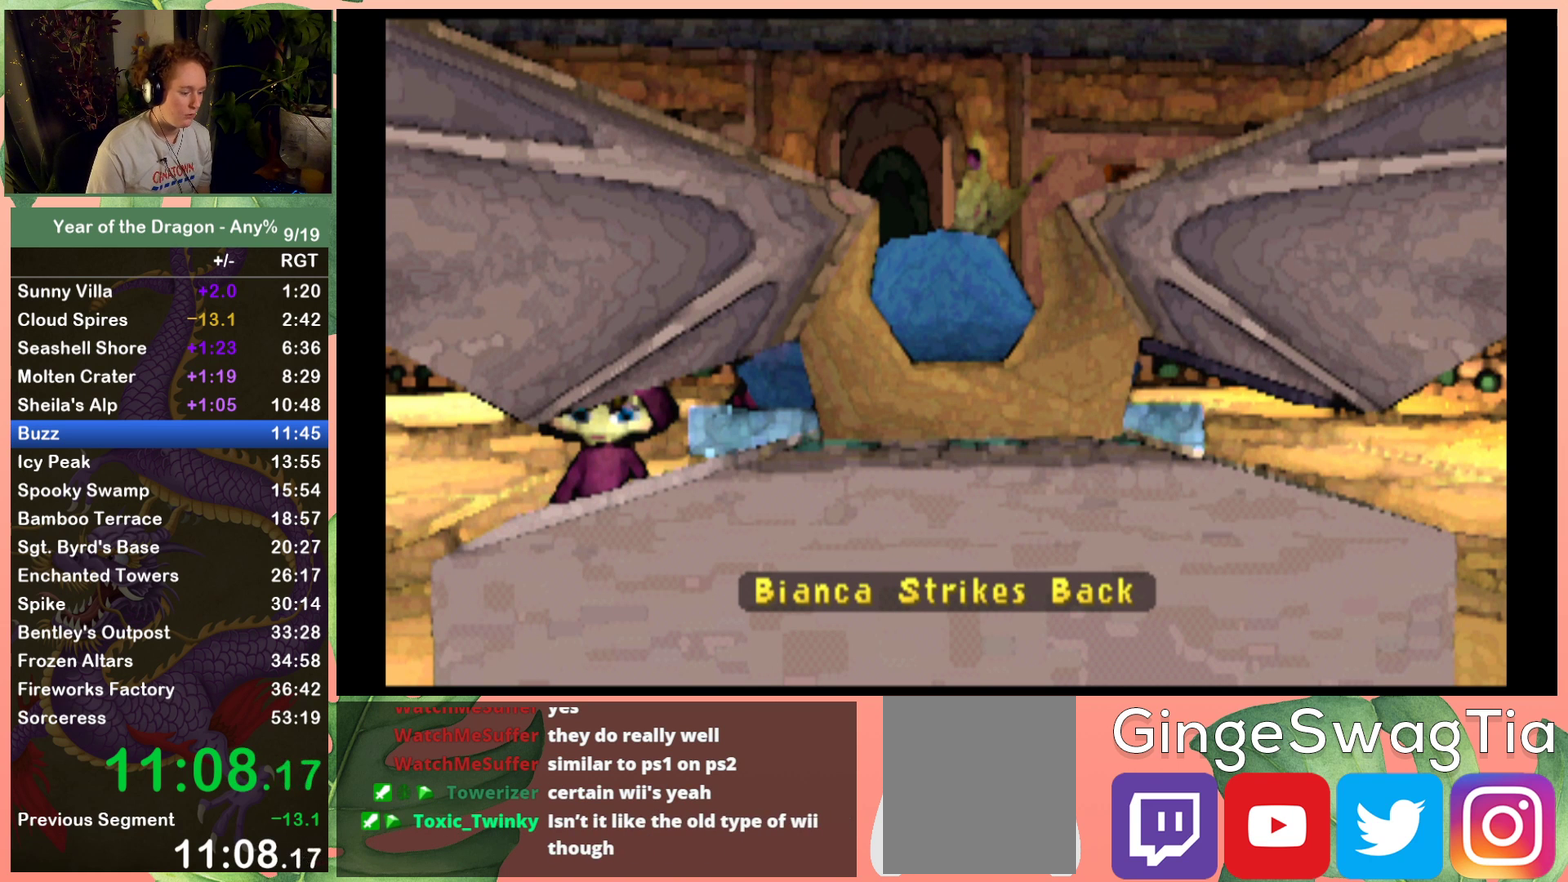
{"buttons": [], "left_stick": "center", "right_stick": "center", "events": []}
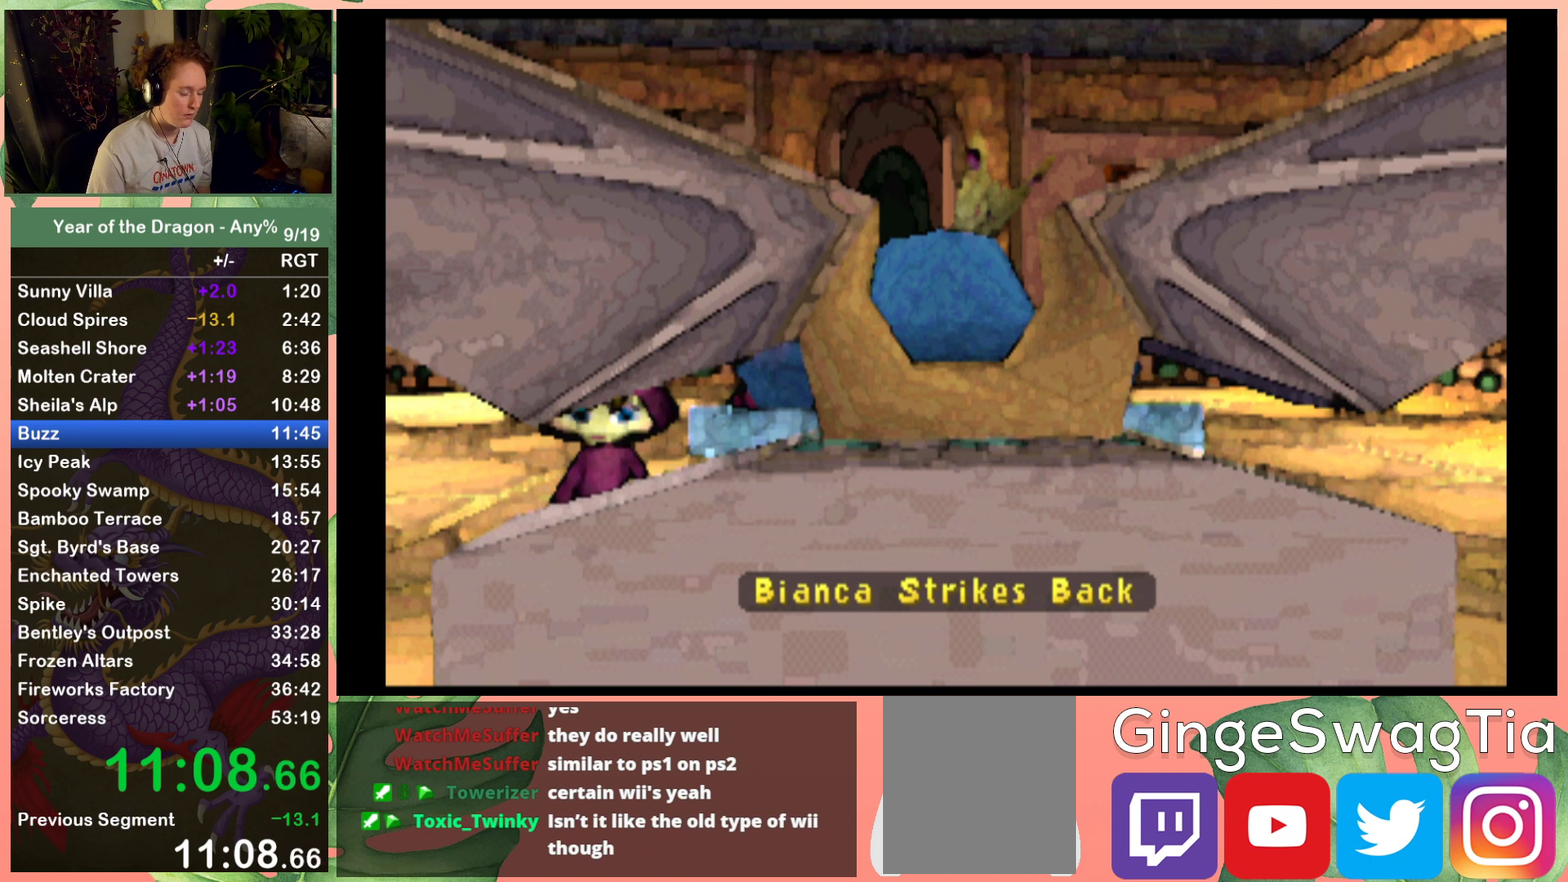
{"buttons": [], "left_stick": "center", "right_stick": "center", "events": []}
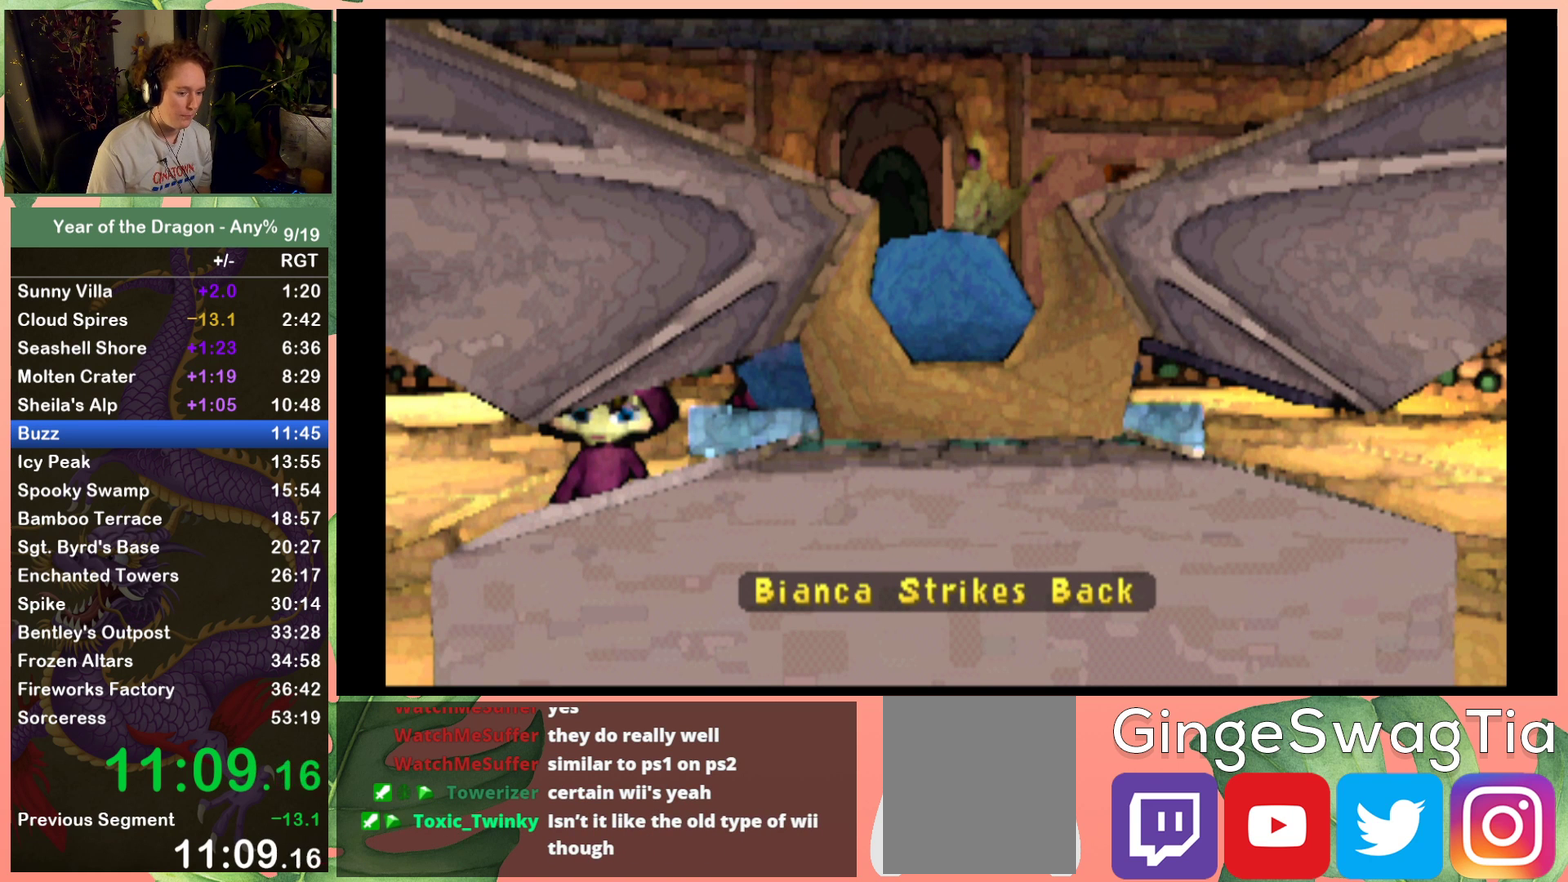
{"buttons": [], "left_stick": "center", "right_stick": "center", "events": []}
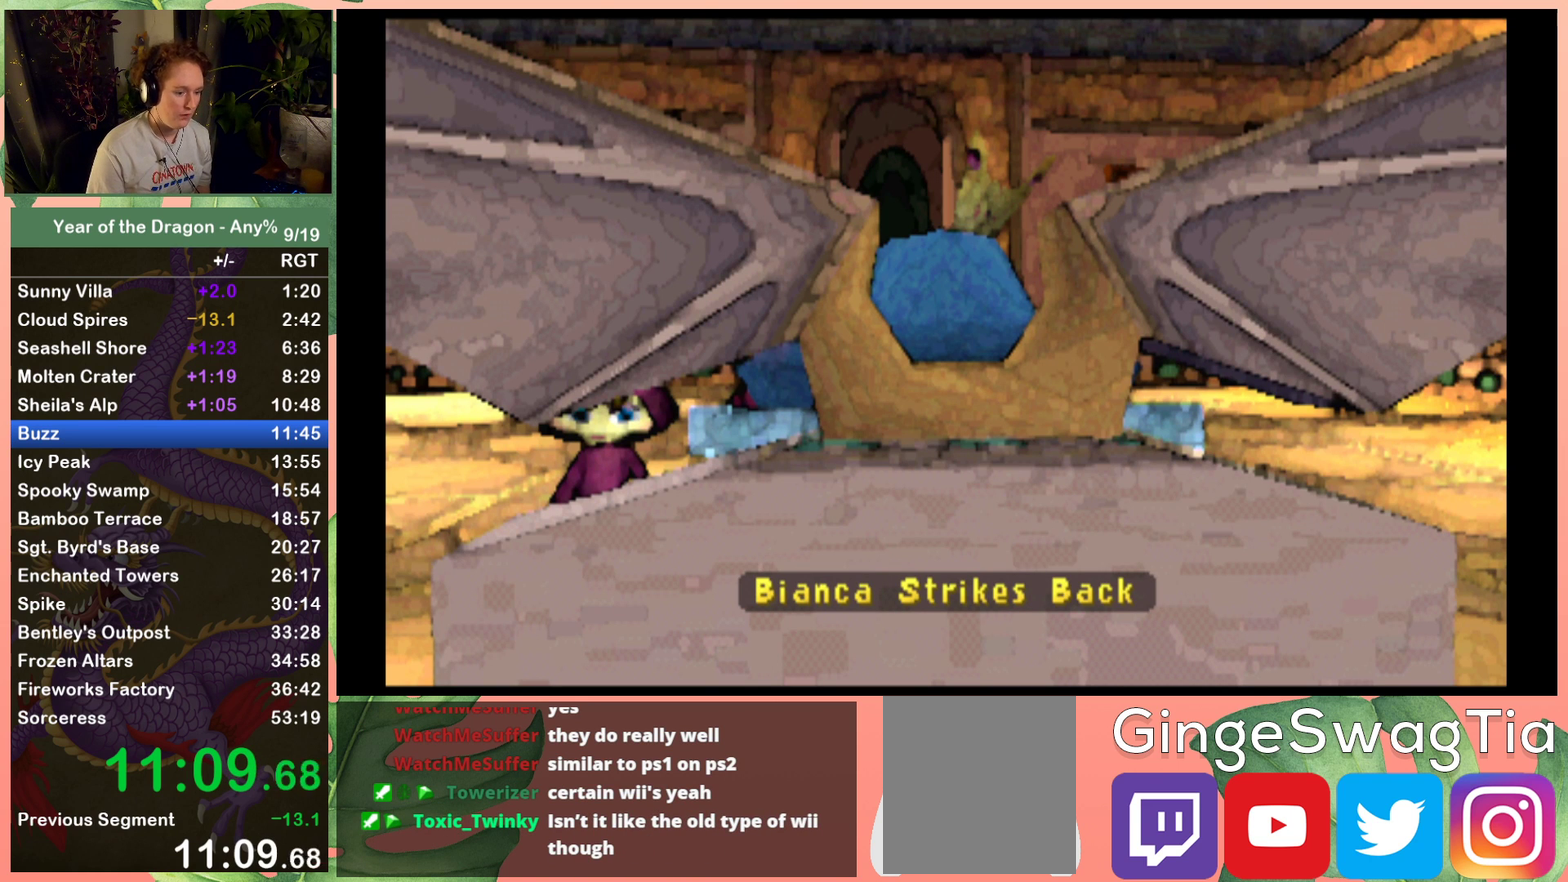
{"buttons": ["A"], "left_stick": "center", "right_stick": "center", "events": [[401, "A", "down"]]}
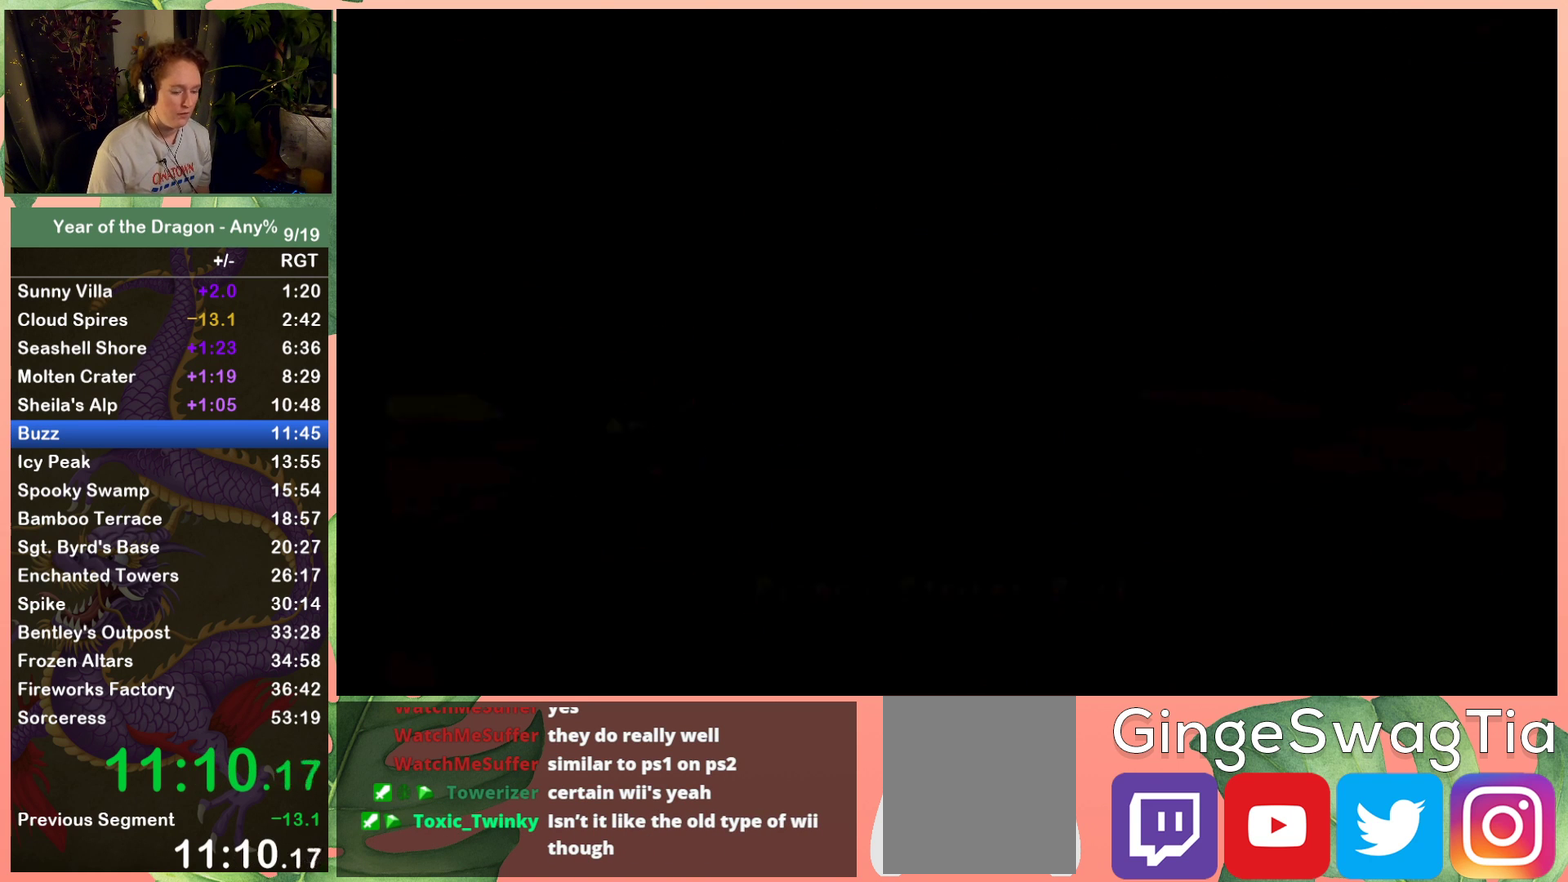
{"buttons": [], "left_stick": "center", "right_stick": "center", "events": [[33, "A", "up"], [133, "A", "down"], [233, "A", "up"], [333, "A", "down"], [434, "A", "up"]]}
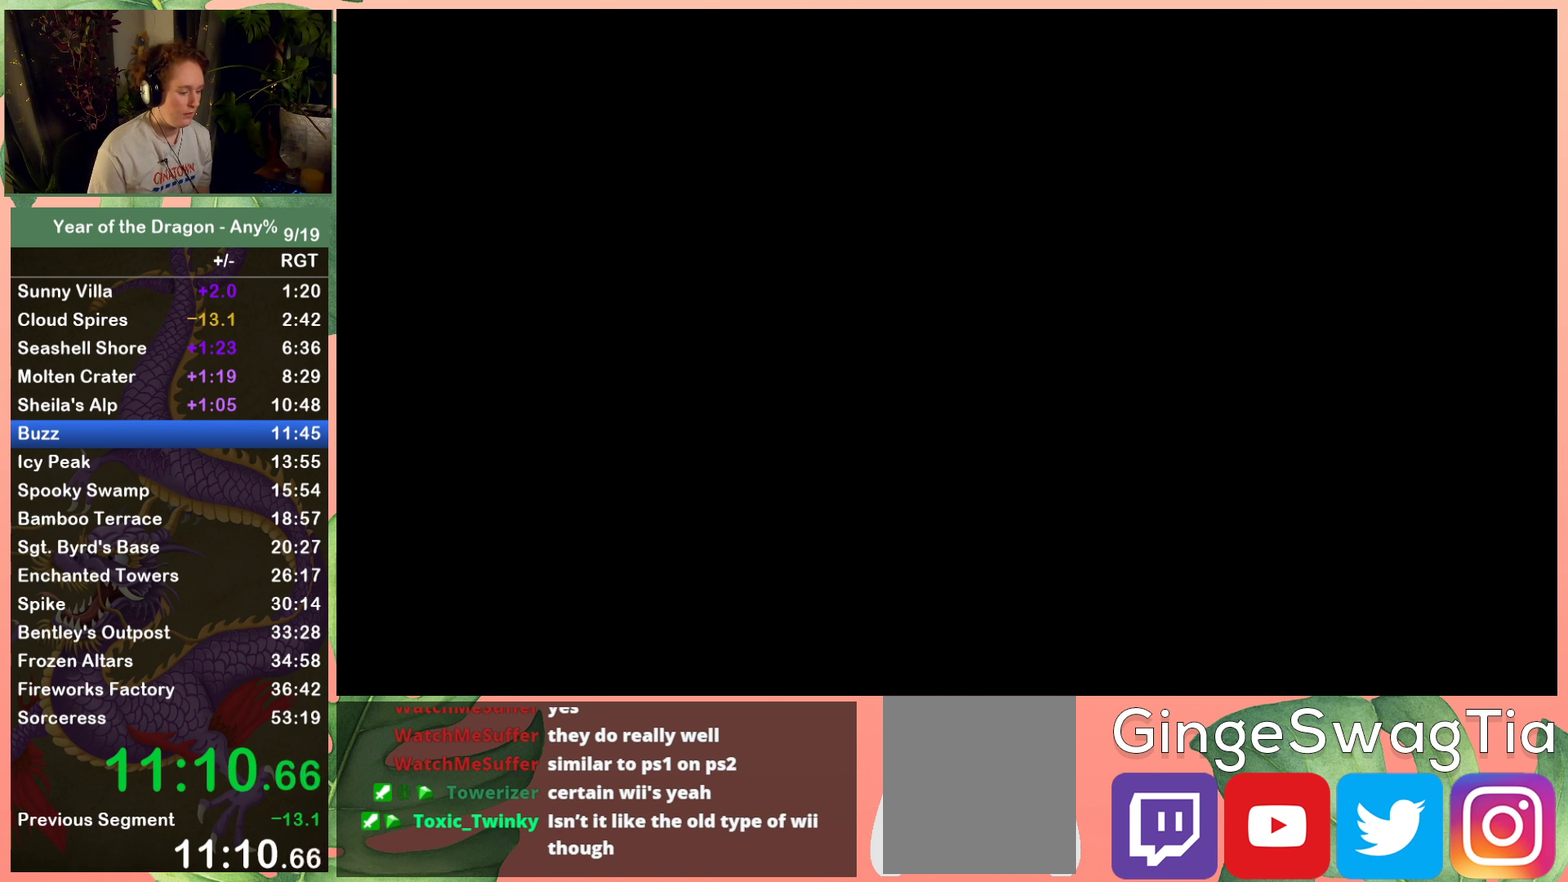
{"buttons": [], "left_stick": "center", "right_stick": "center", "events": [[334, "X", "down"], [401, "X", "up"]]}
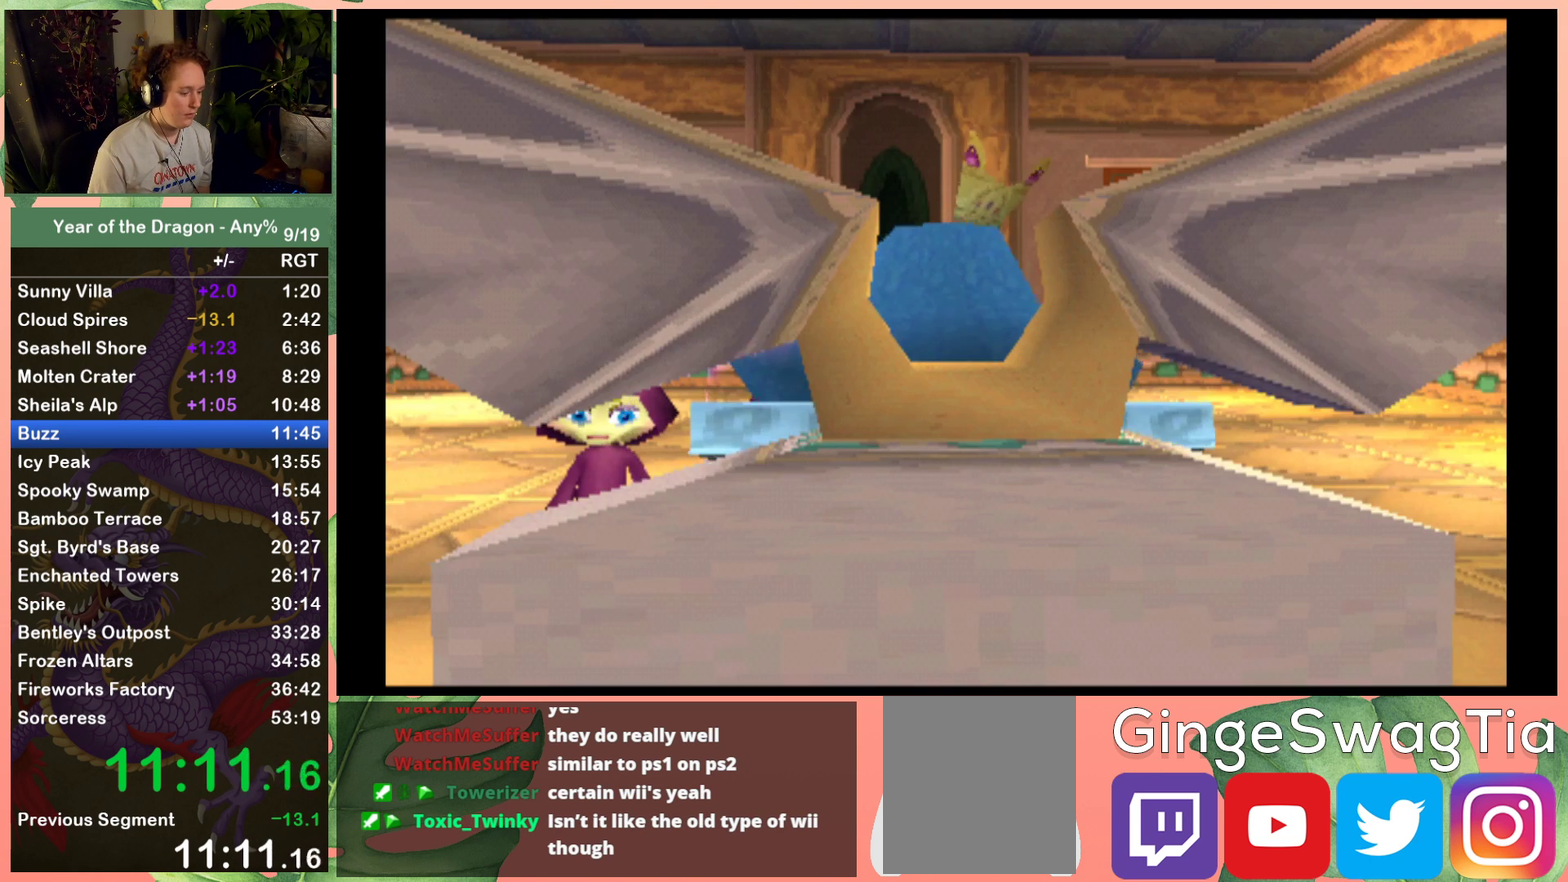
{"buttons": [], "left_stick": "center", "right_stick": "center", "events": [[67, "A", "down"], [133, "A", "up"], [400, "X", "down"], [500, "X", "up"]]}
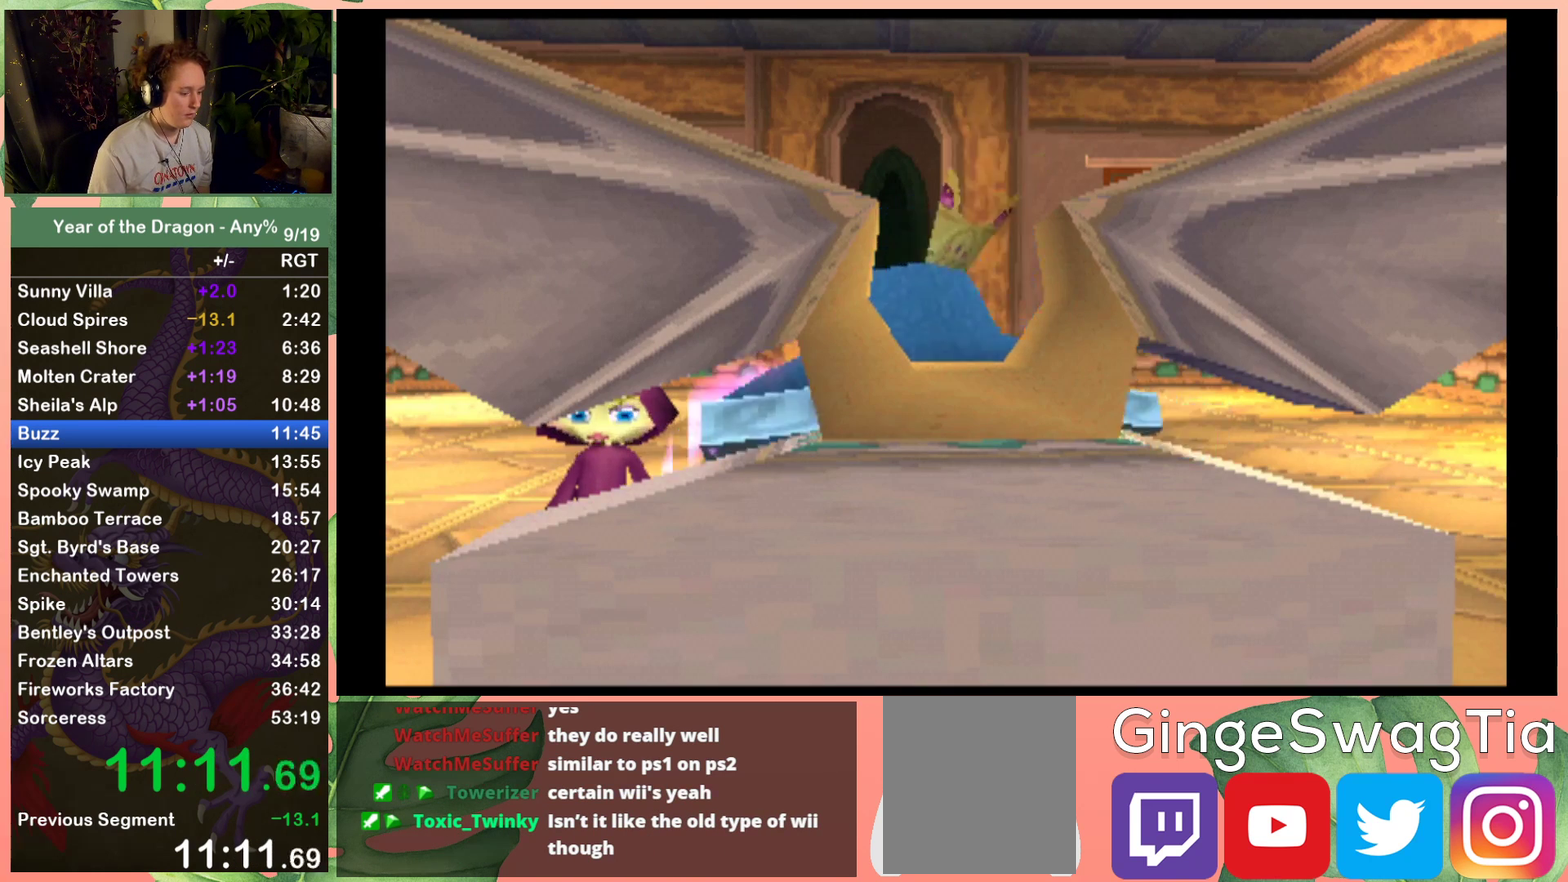
{"buttons": ["A"], "left_stick": "center", "right_stick": "center", "events": [[100, "Y", "down"], [201, "Y", "up"], [301, "B", "down"], [401, "B", "up"], [501, "A", "down"]]}
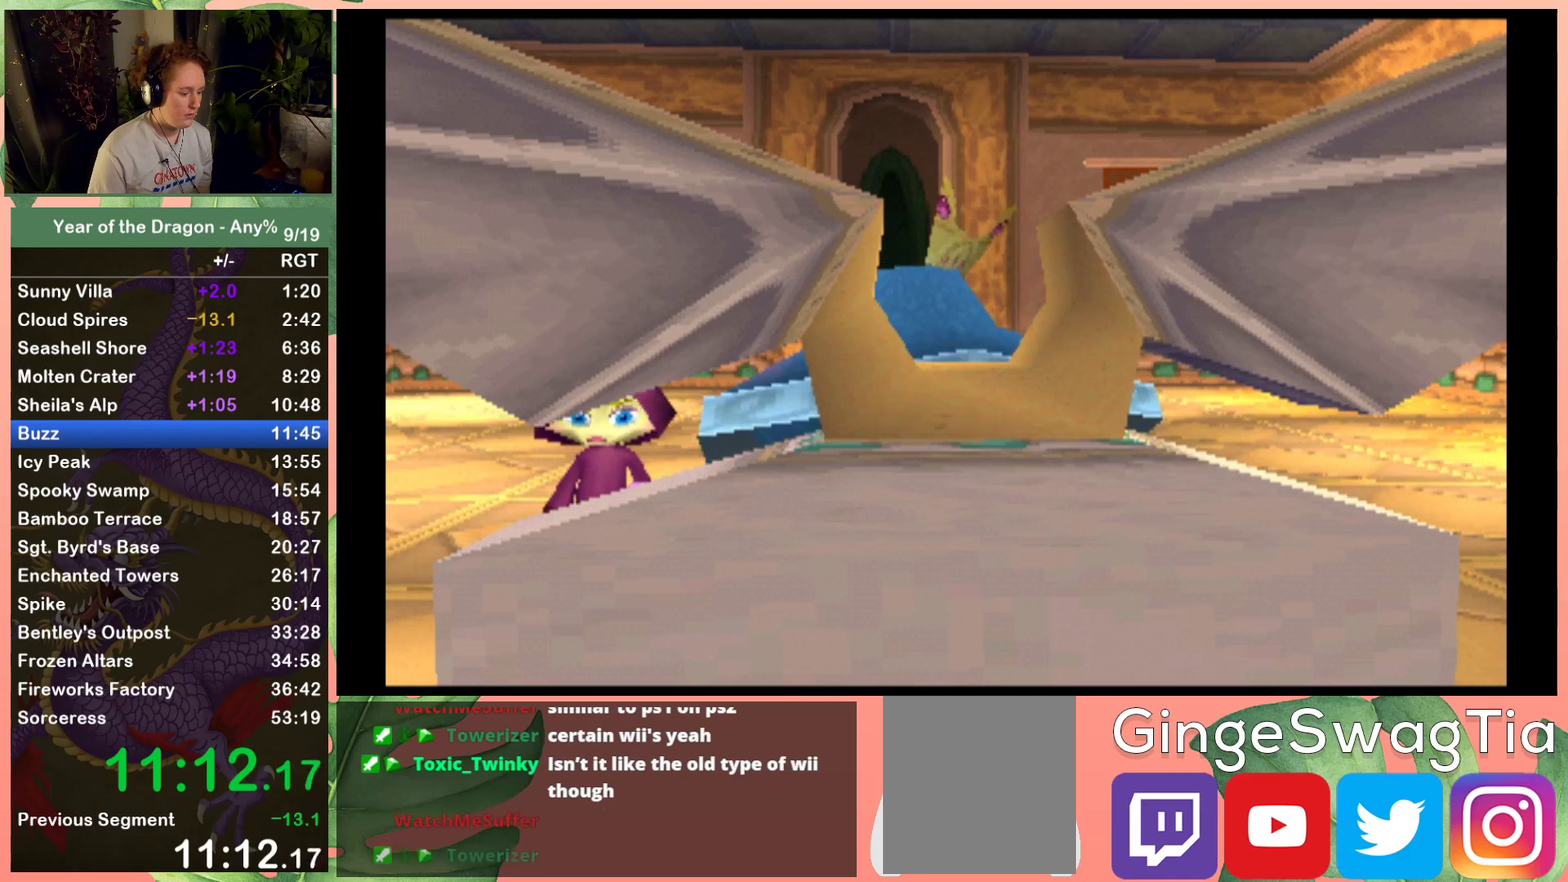
{"buttons": [], "left_stick": "center", "right_stick": "center", "events": [[100, "A", "up"], [200, "A", "down"], [267, "A", "up"], [367, "A", "down"], [434, "A", "up"]]}
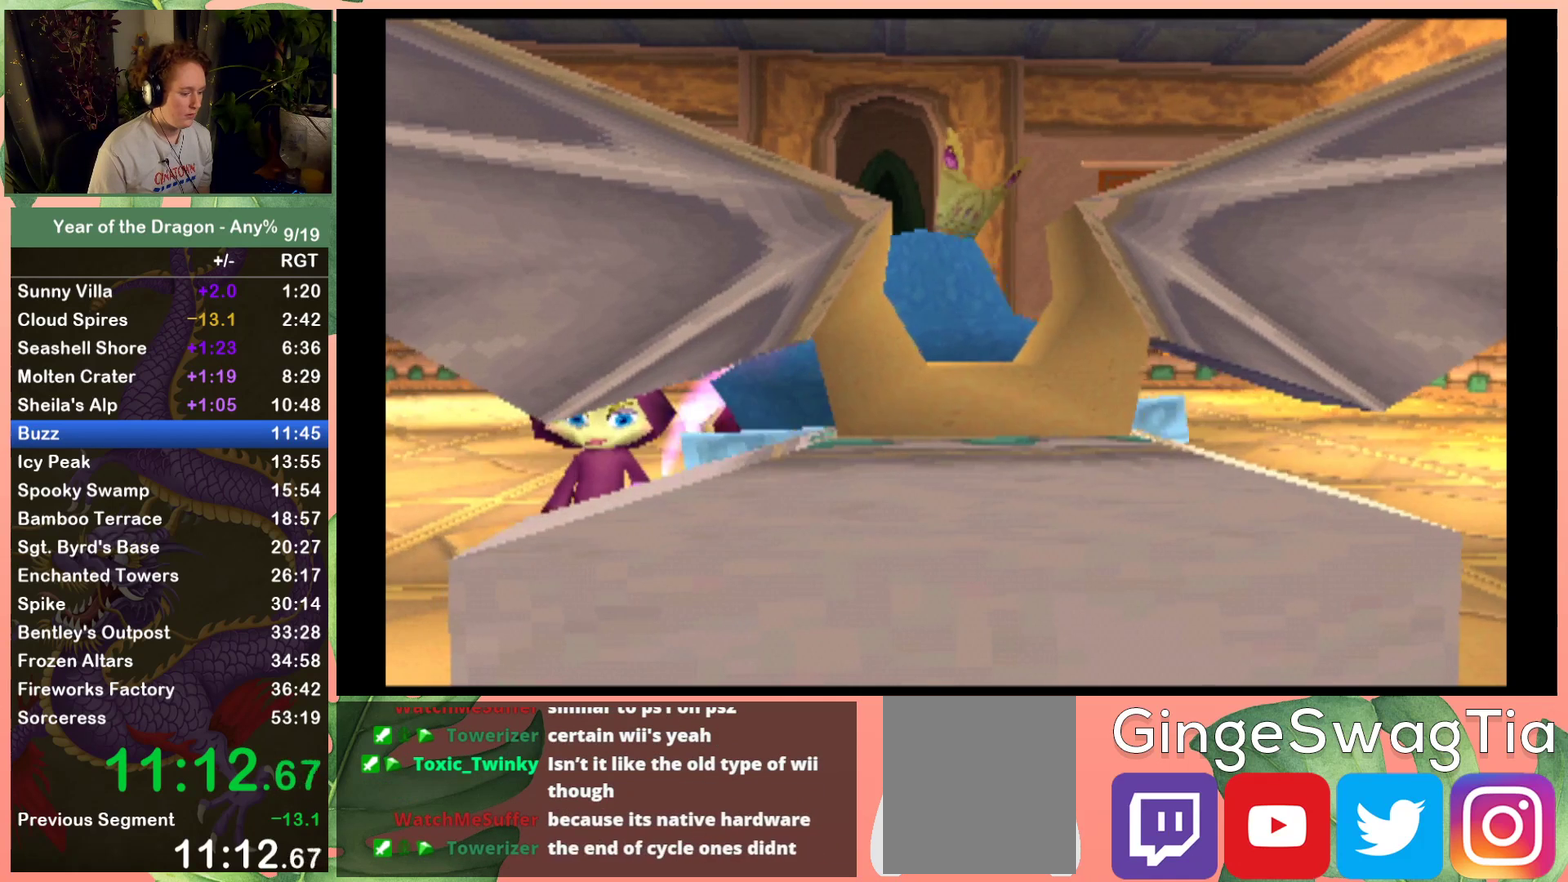
{"buttons": [], "left_stick": "center", "right_stick": "center", "events": [[34, "A", "down"], [134, "A", "up"], [234, "A", "down"], [301, "A", "up"], [401, "A", "down"], [501, "A", "up"]]}
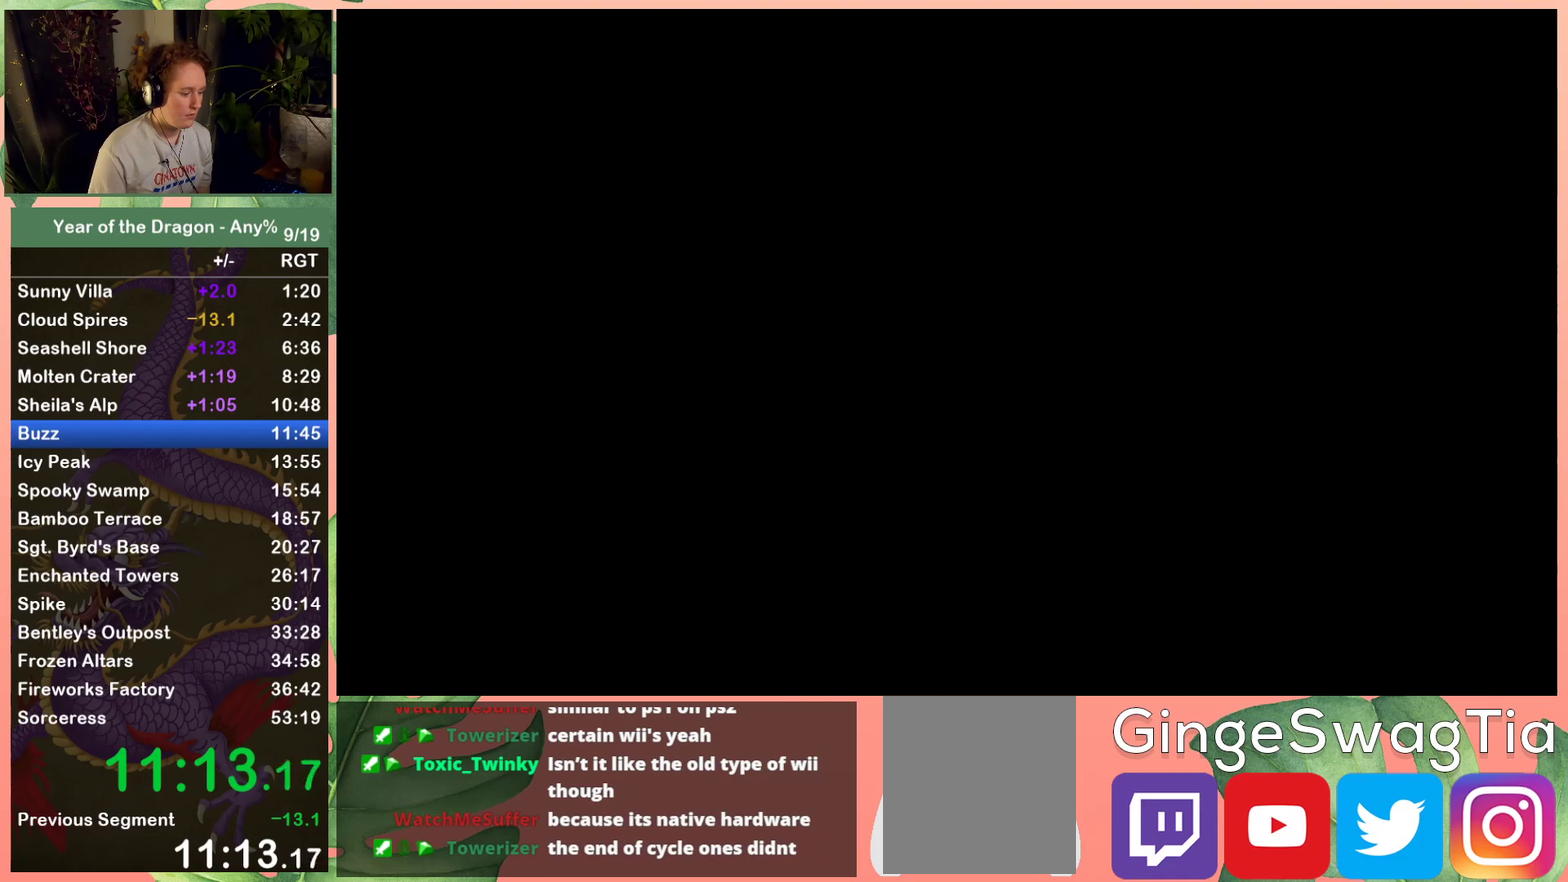
{"buttons": ["A"], "left_stick": "center", "right_stick": "center", "events": [[100, "A", "down"], [167, "A", "up"], [267, "A", "down"], [333, "A", "up"], [467, "A", "down"]]}
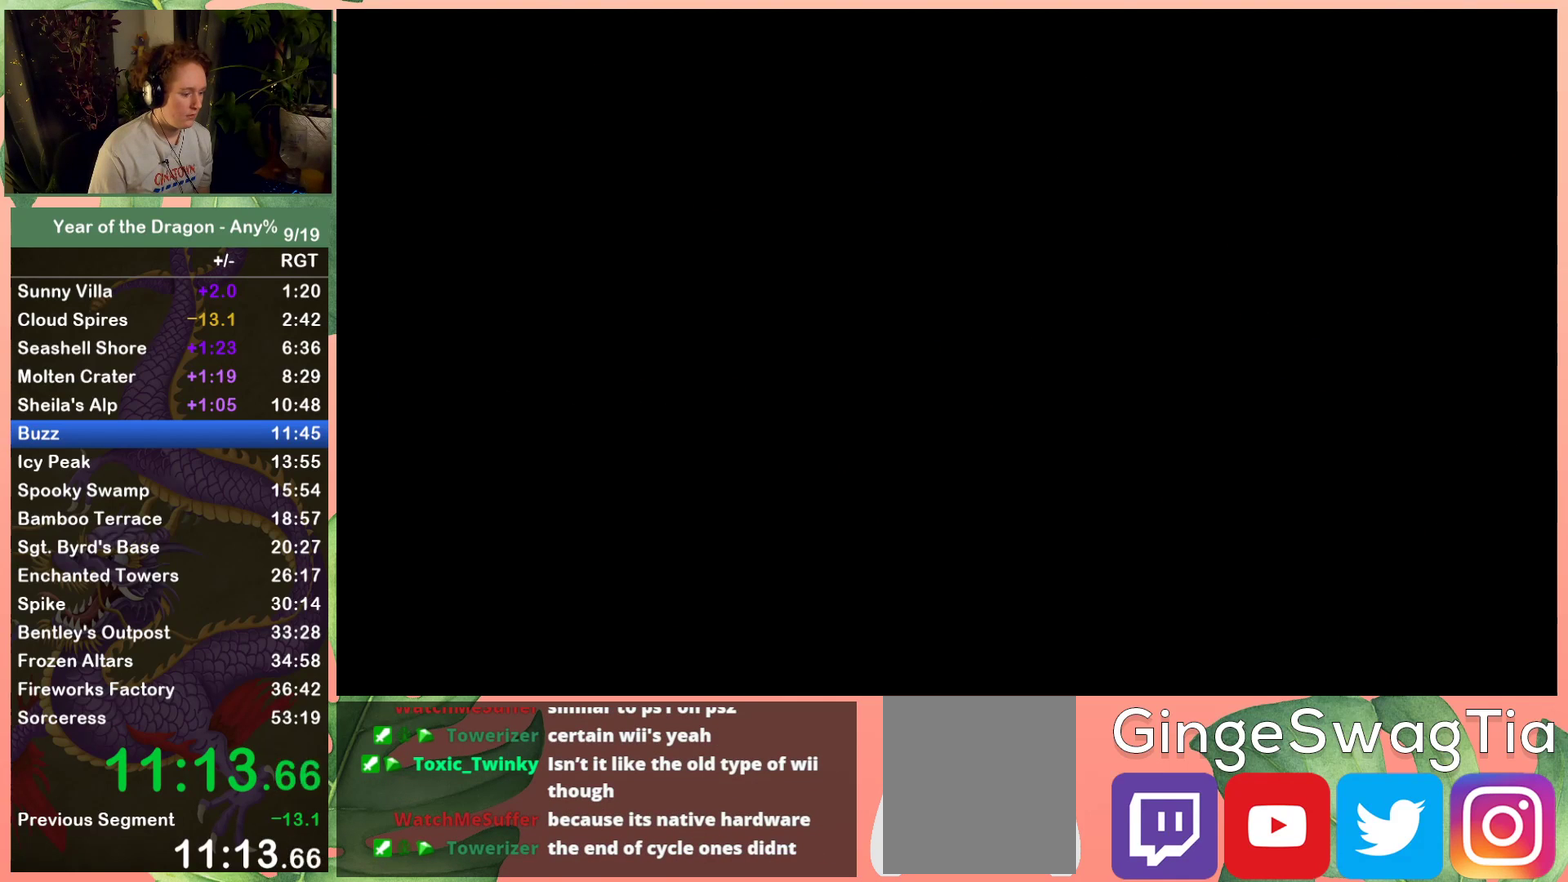
{"buttons": ["A"], "left_stick": "center", "right_stick": "center", "events": [[34, "A", "up"], [134, "A", "down"], [201, "A", "up"], [334, "A", "down"], [401, "A", "up"], [501, "A", "down"]]}
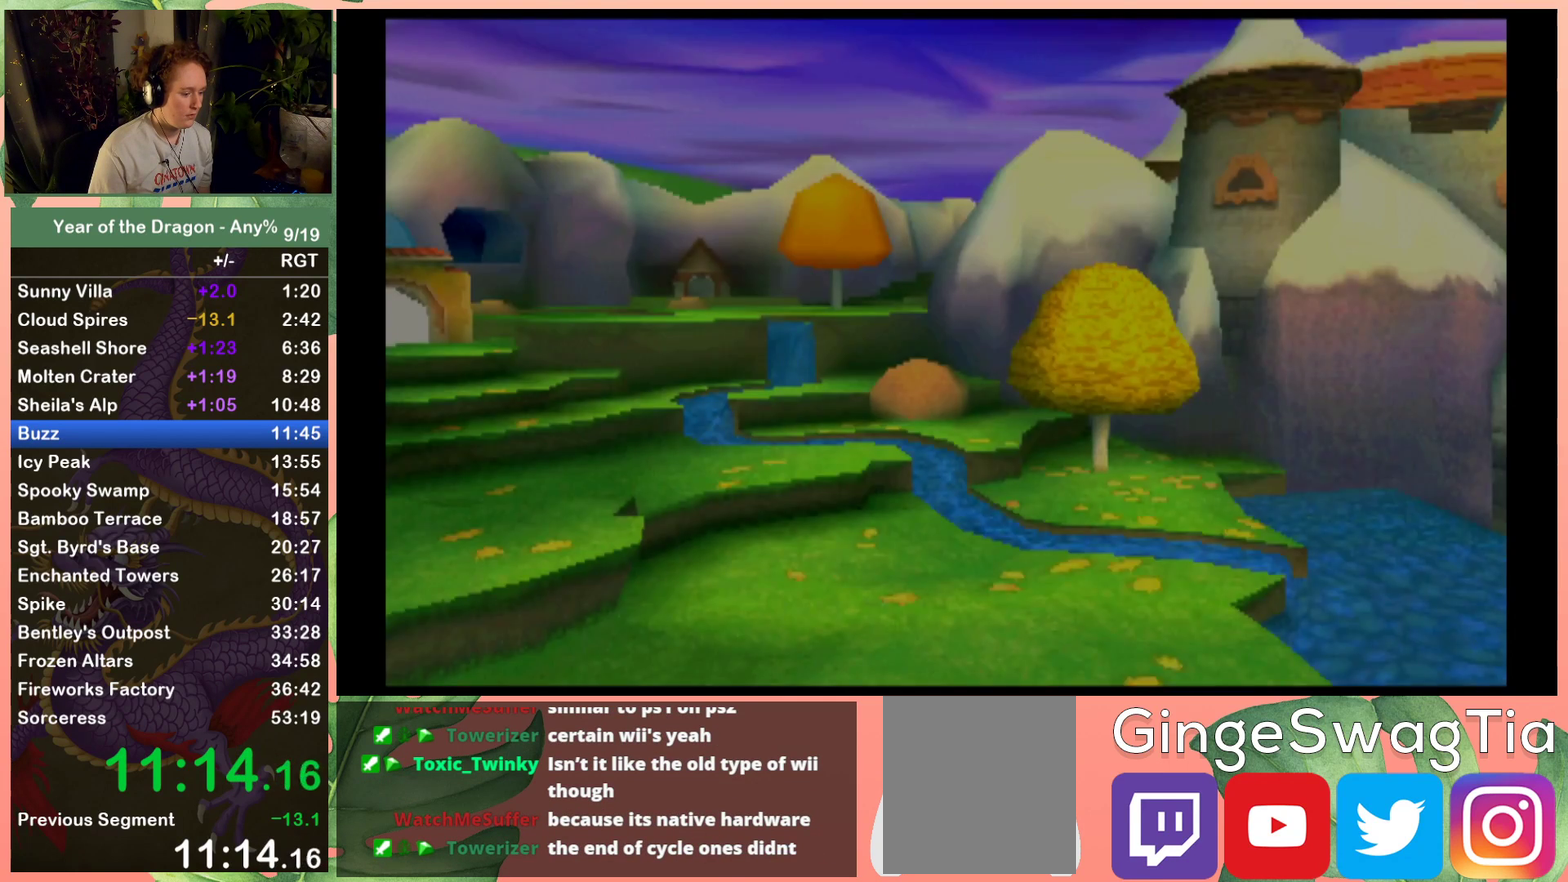
{"buttons": [], "left_stick": "center", "right_stick": "center", "events": [[100, "A", "up"], [200, "A", "down"], [300, "A", "up"], [400, "A", "down"], [467, "A", "up"]]}
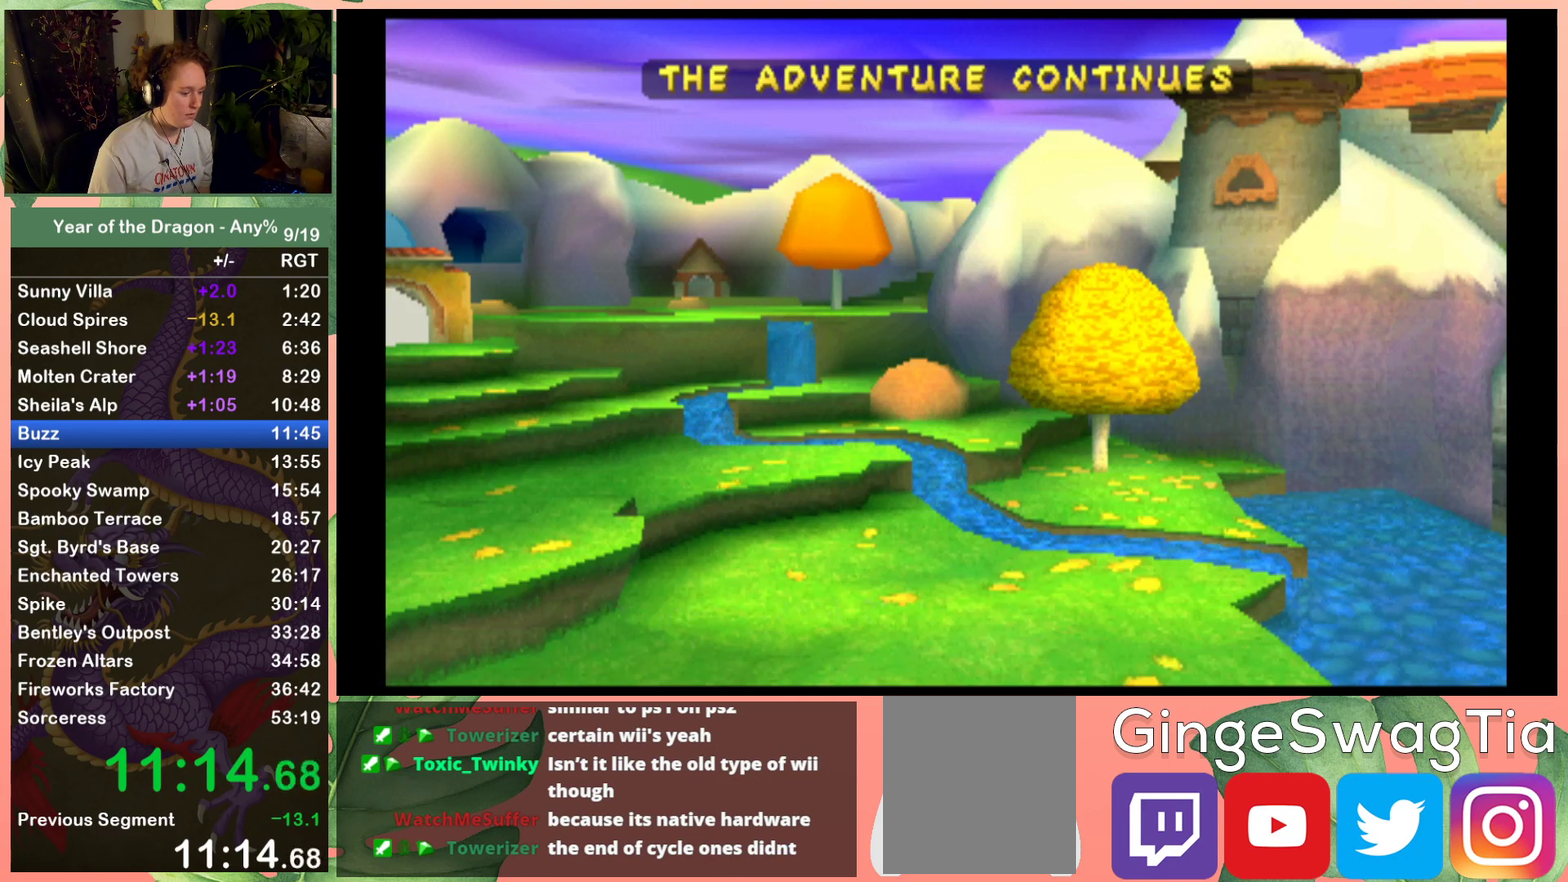
{"buttons": [], "left_stick": "center", "right_stick": "center", "events": [[267, "A", "down"], [334, "A", "up"]]}
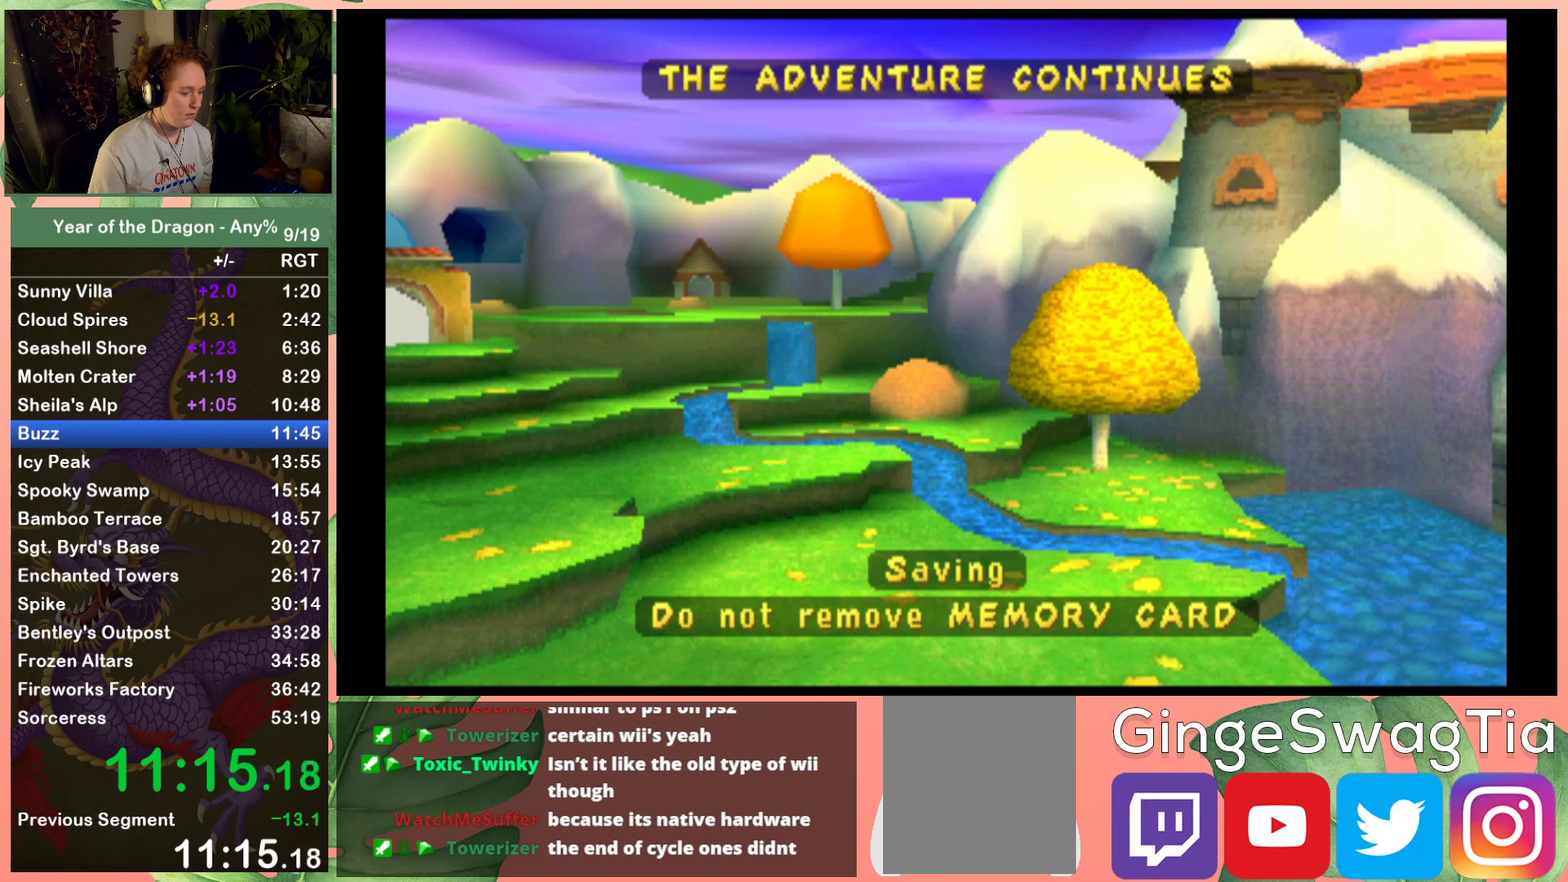
{"buttons": [], "left_stick": "center", "right_stick": "center", "events": [[434, "A", "down"], [500, "A", "up"]]}
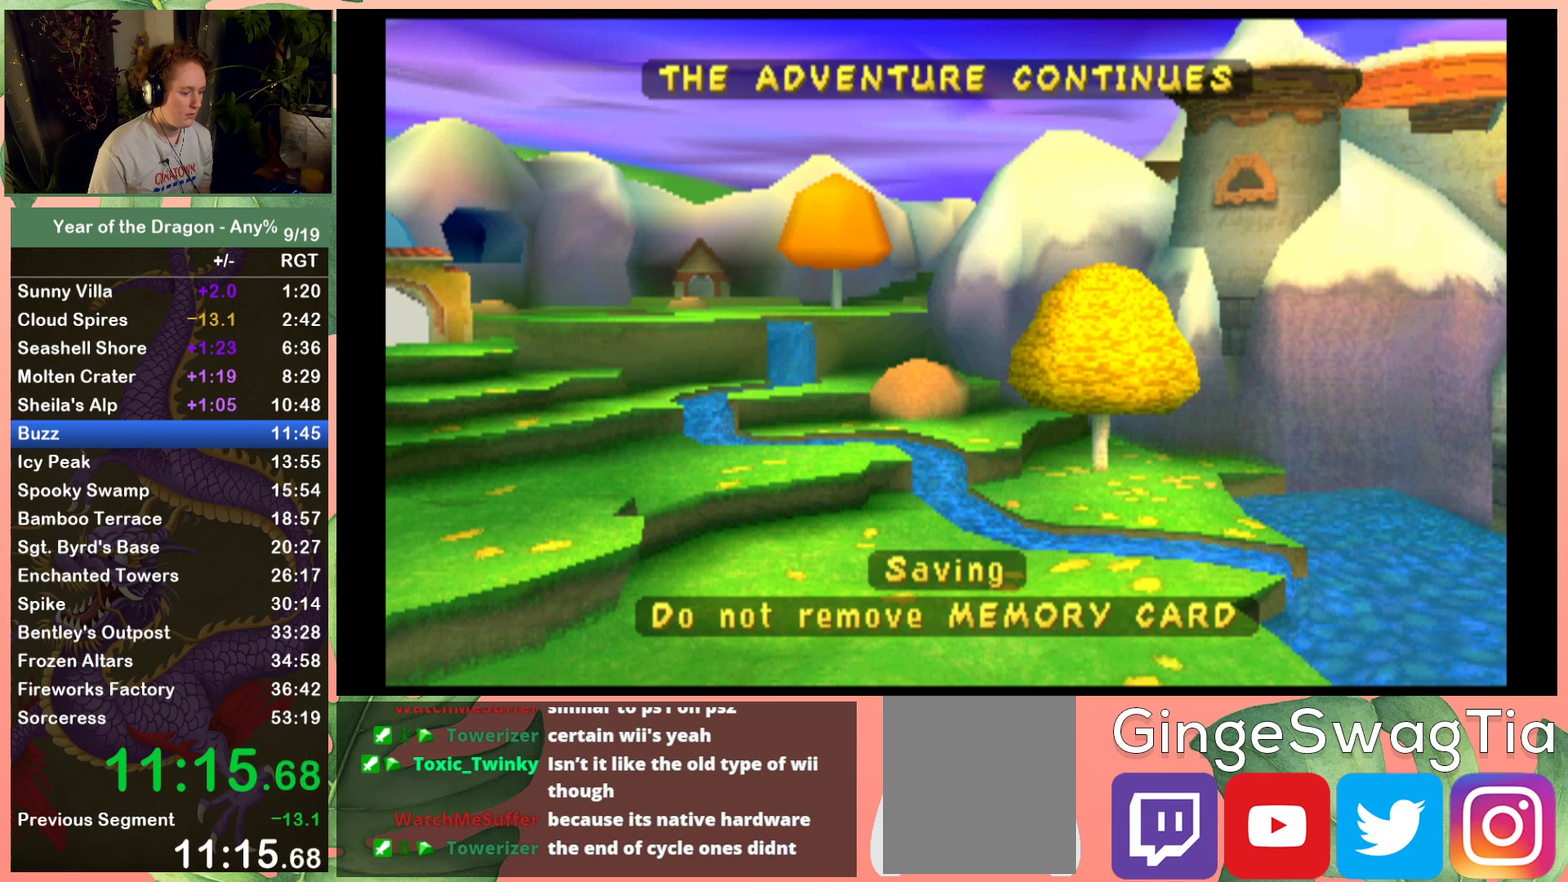
{"buttons": [], "left_stick": "center", "right_stick": "center", "events": [[134, "A", "down"], [234, "A", "up"], [334, "A", "down"], [401, "A", "up"]]}
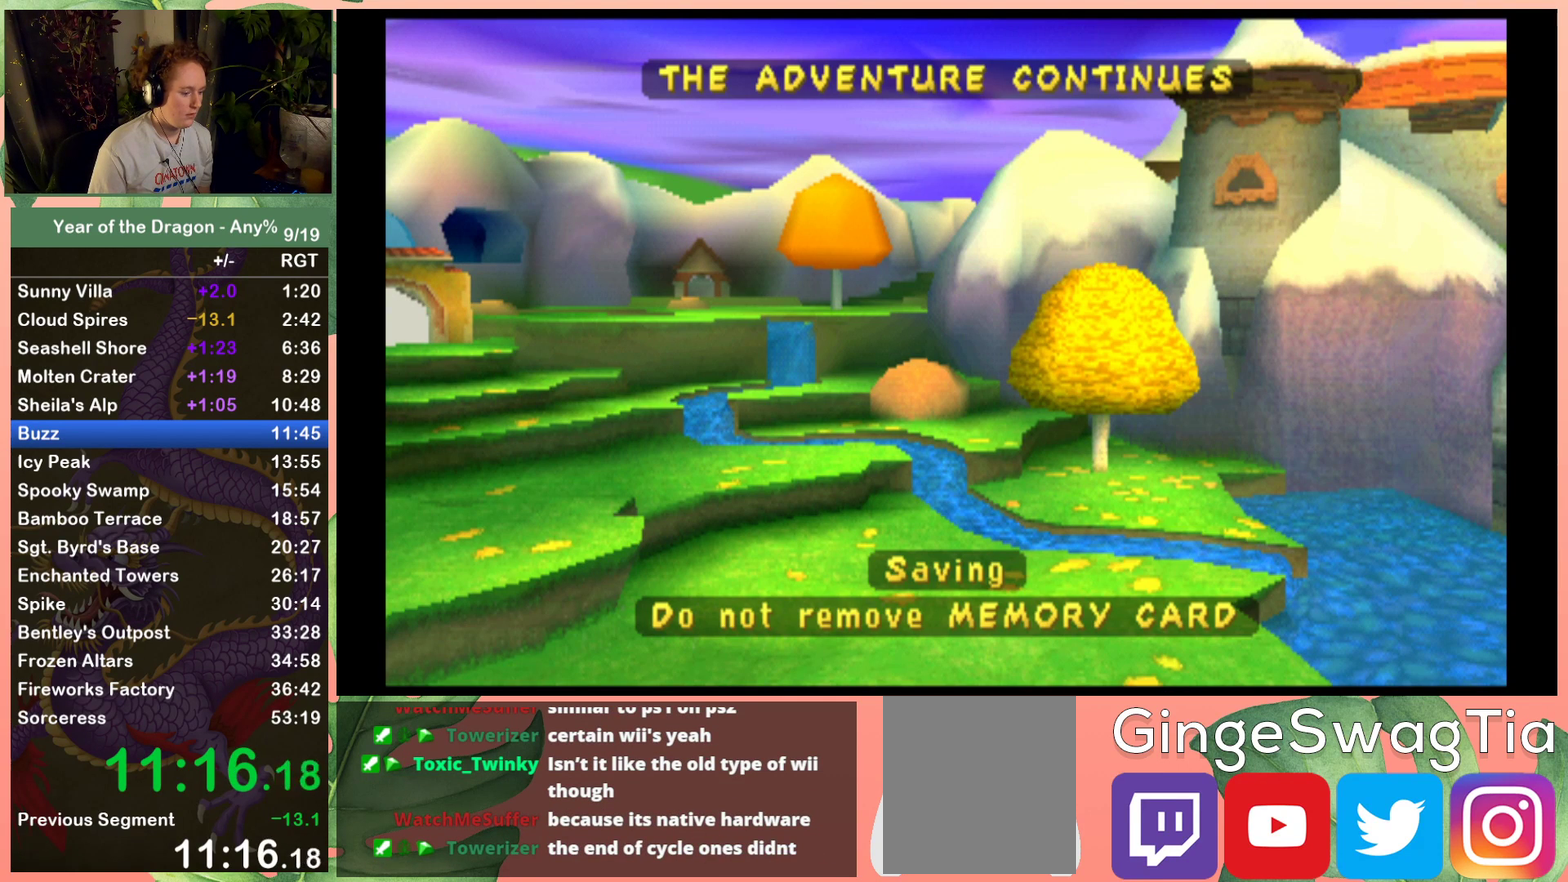
{"buttons": [], "left_stick": "center", "right_stick": "center", "events": [[33, "A", "down"], [100, "A", "up"], [233, "A", "down"], [300, "A", "up"], [400, "A", "down"], [500, "A", "up"]]}
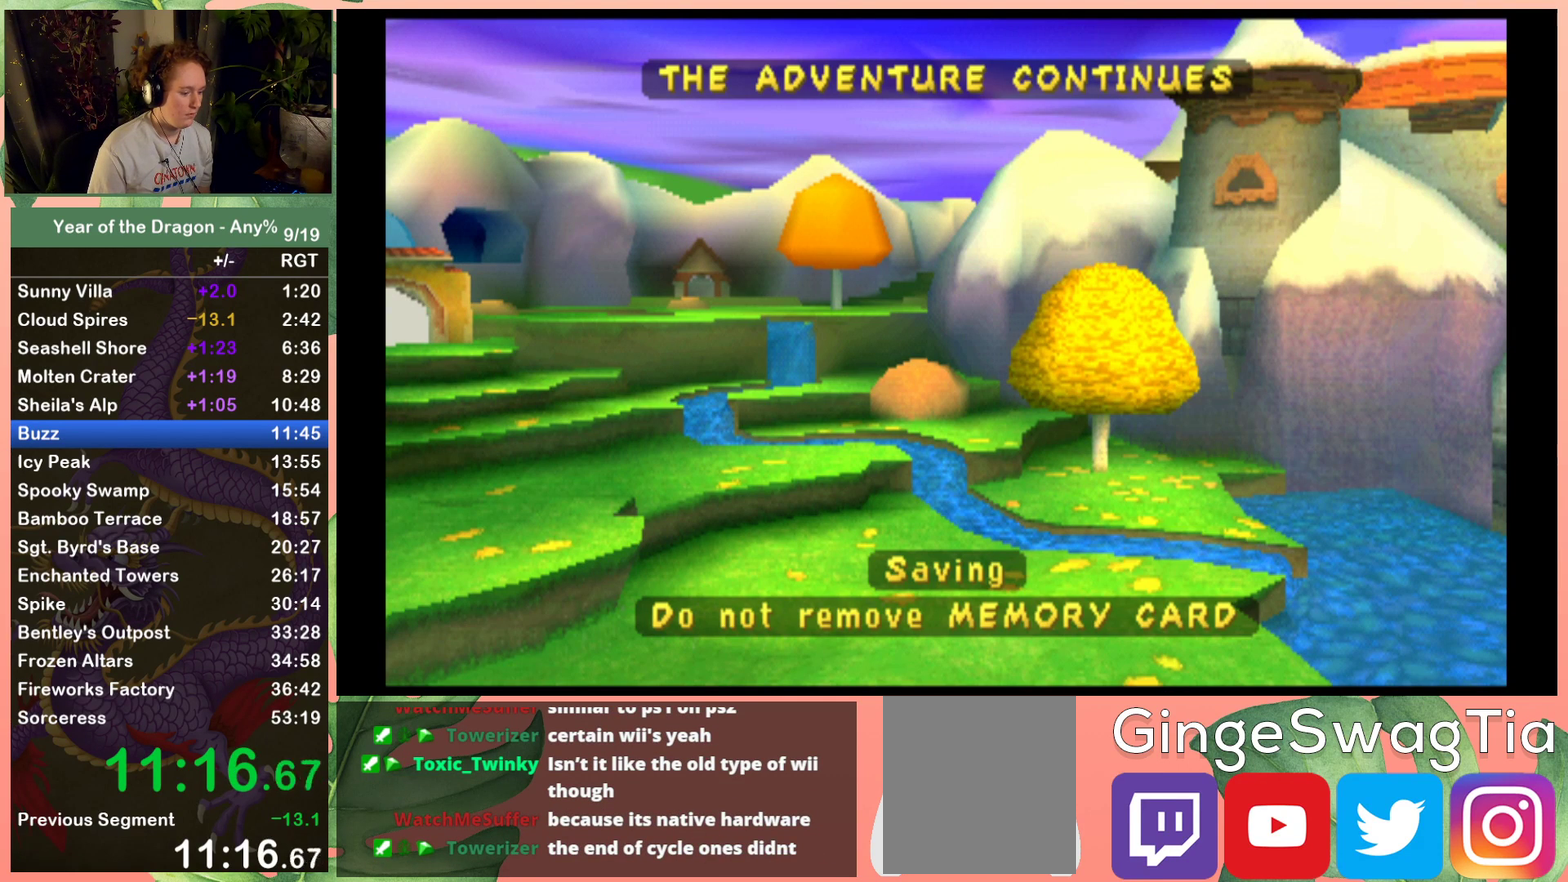
{"buttons": ["A"], "left_stick": "center", "right_stick": "center", "events": [[100, "A", "down"], [167, "A", "up"], [301, "A", "down"], [367, "A", "up"], [467, "A", "down"]]}
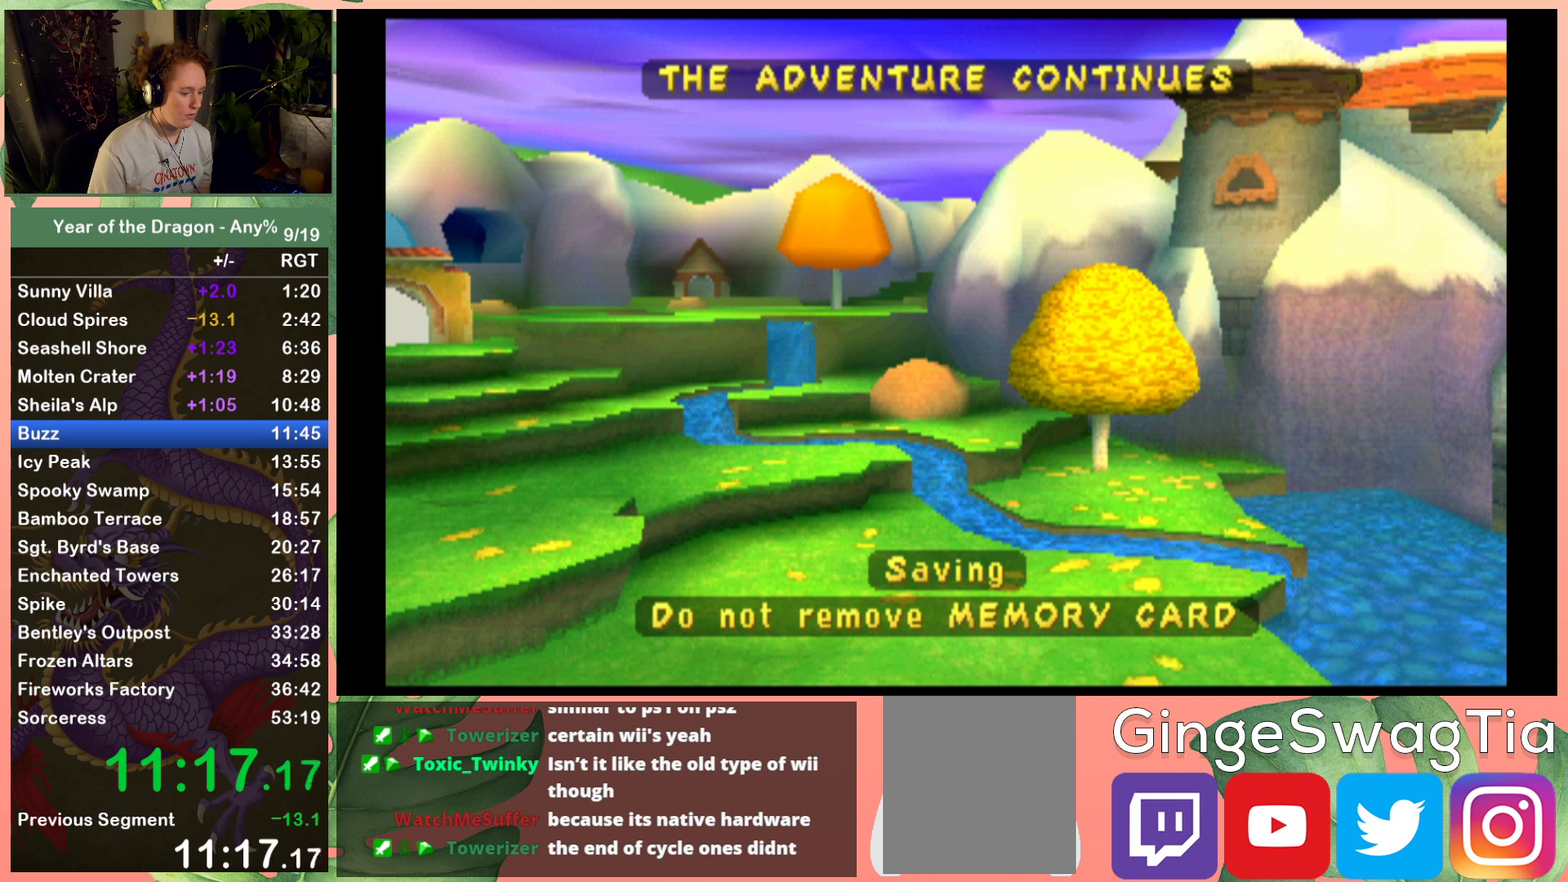
{"buttons": [], "left_stick": "center", "right_stick": "center", "events": [[67, "A", "up"], [167, "A", "down"], [233, "A", "up"], [367, "A", "down"], [434, "A", "up"]]}
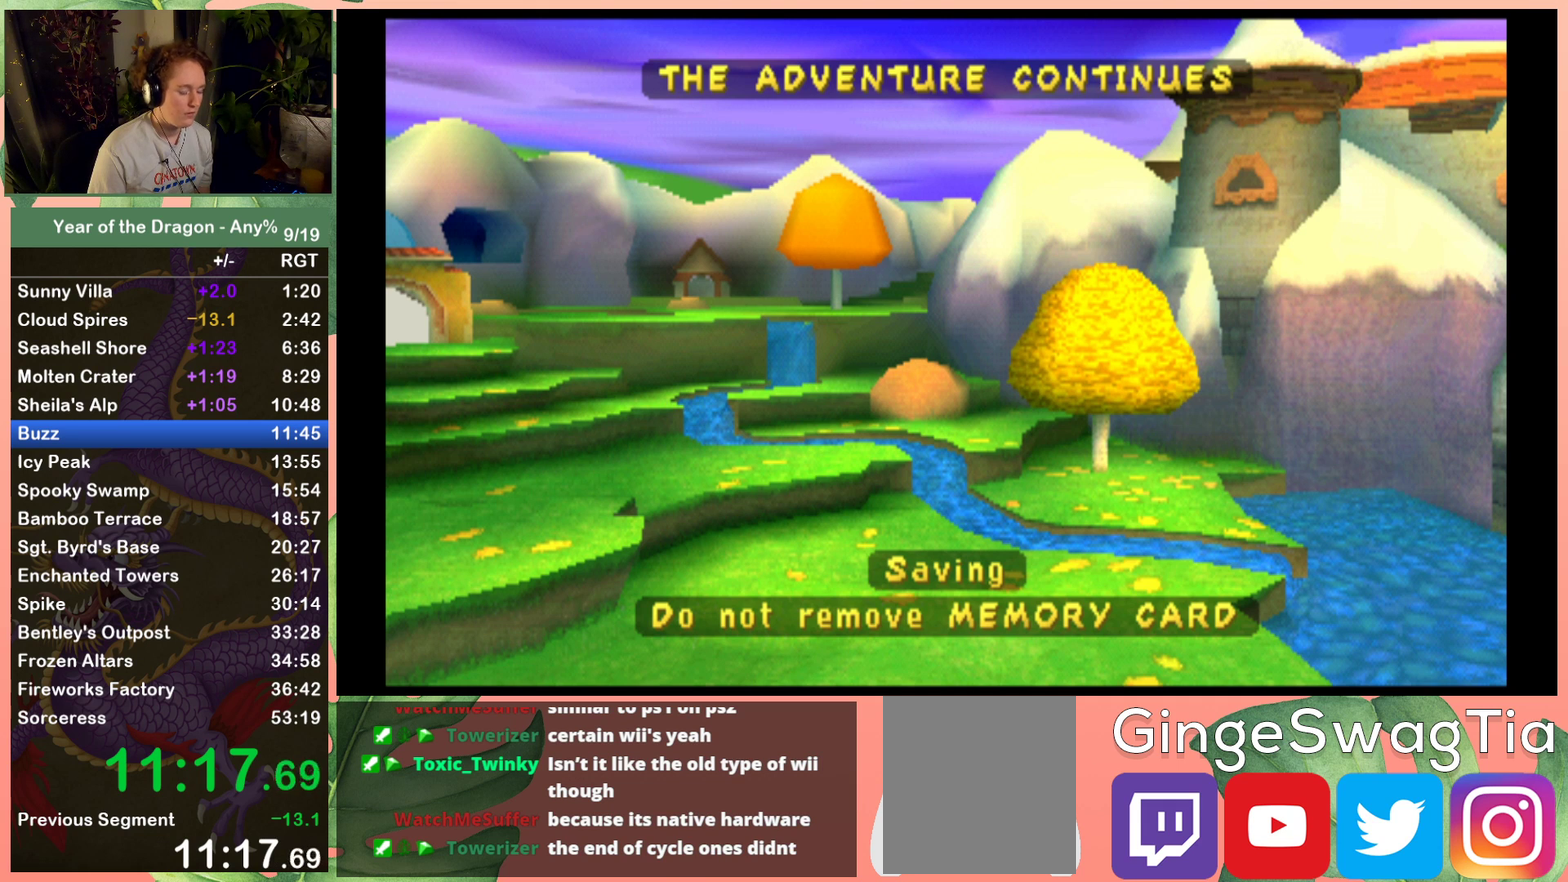
{"buttons": [], "left_stick": "center", "right_stick": "center", "events": [[34, "A", "down"], [134, "A", "up"], [234, "A", "down"], [301, "A", "up"], [434, "A", "down"], [501, "A", "up"]]}
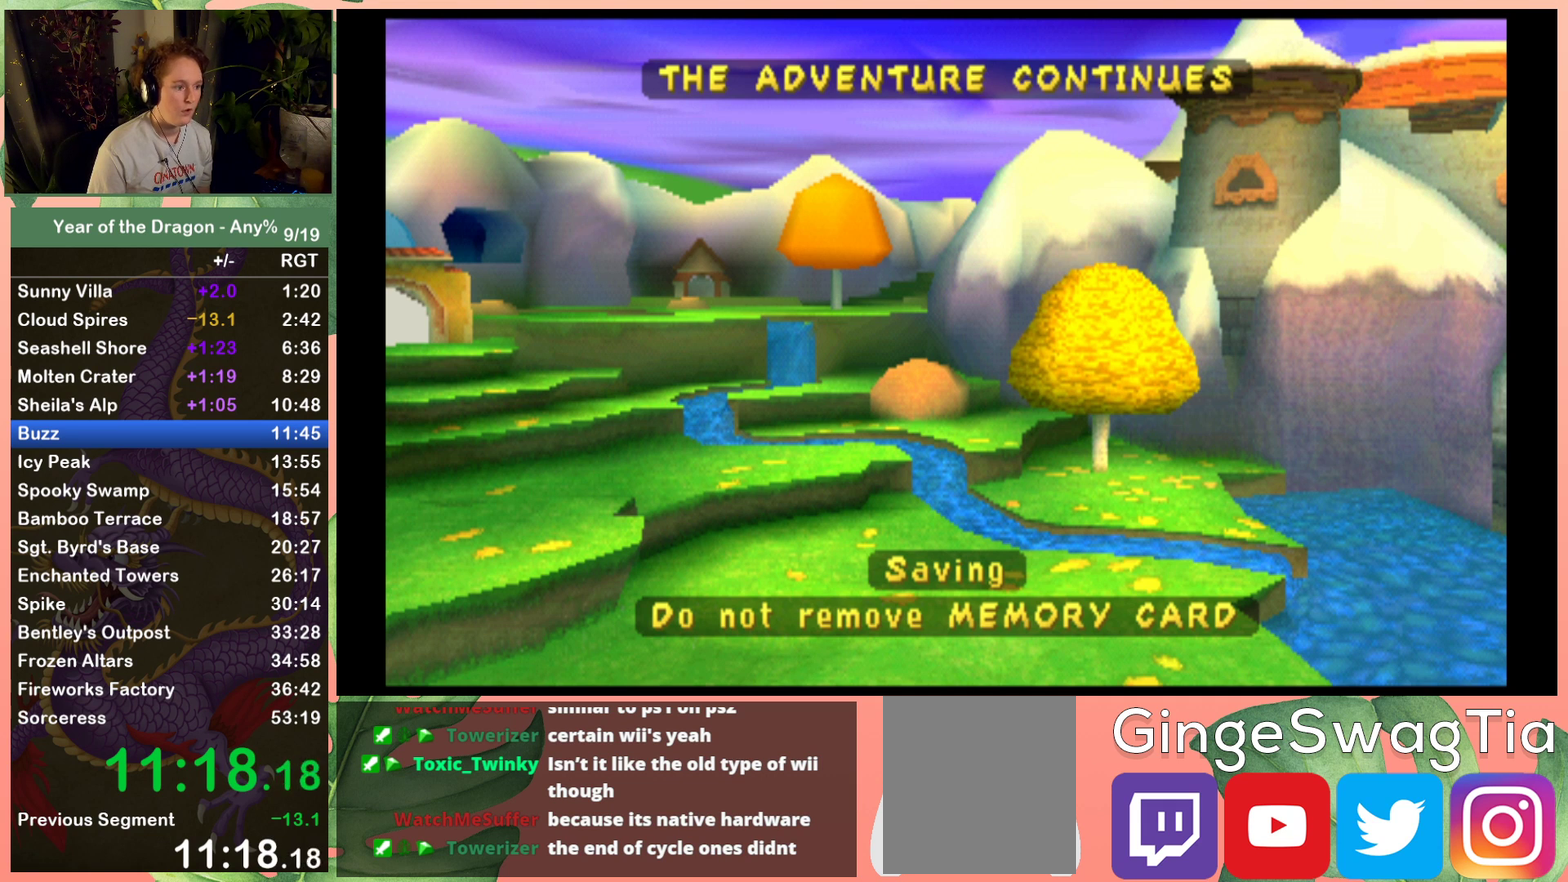
{"buttons": ["A"], "left_stick": "center", "right_stick": "center"}
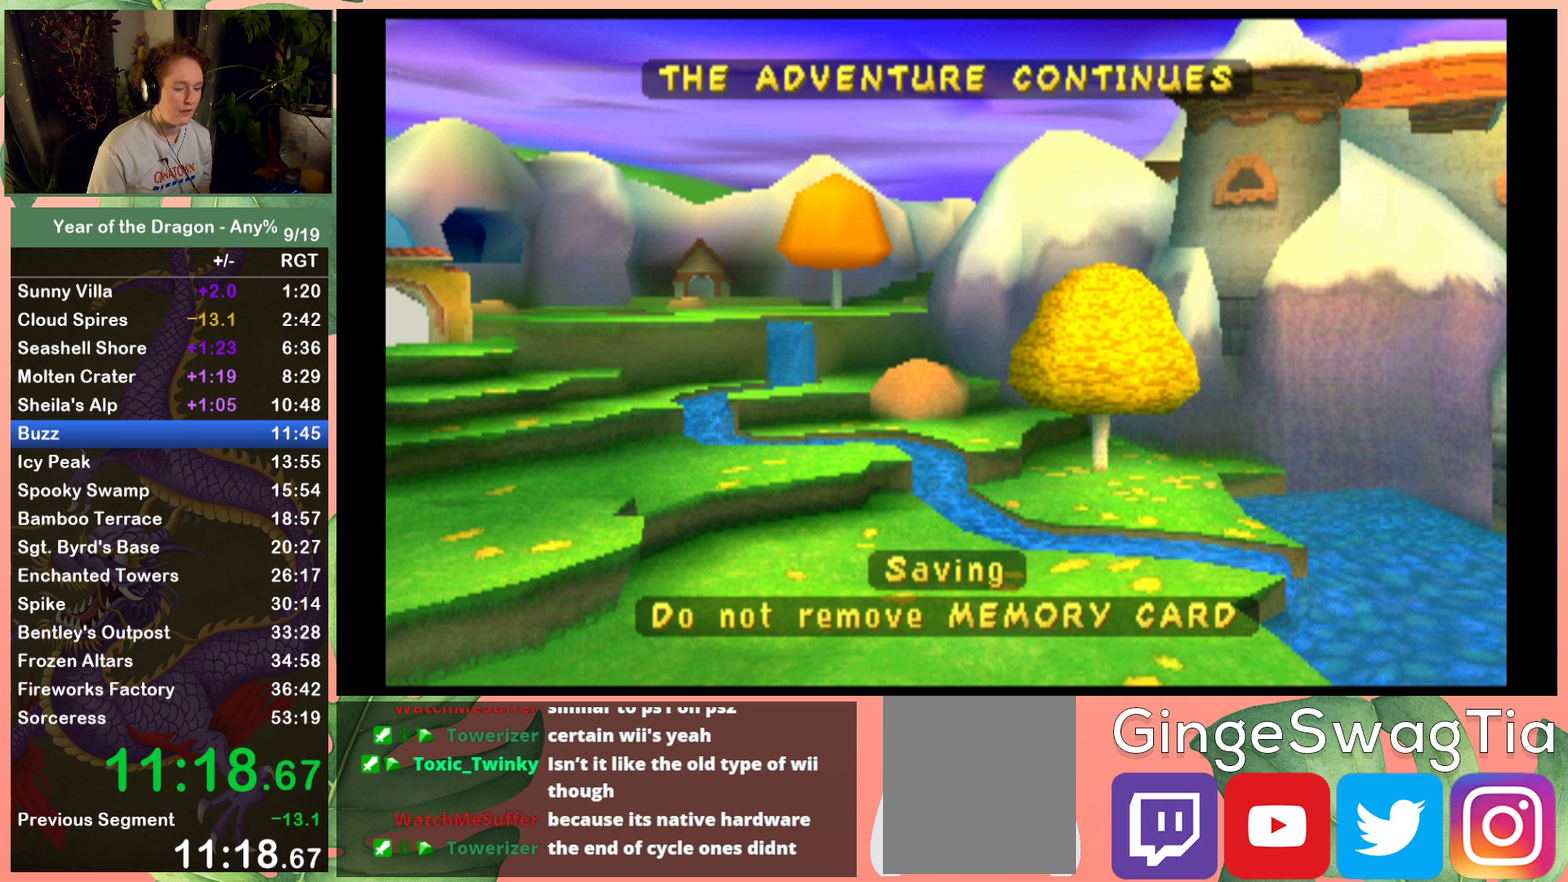
{"buttons": [], "left_stick": "center", "right_stick": "center"}
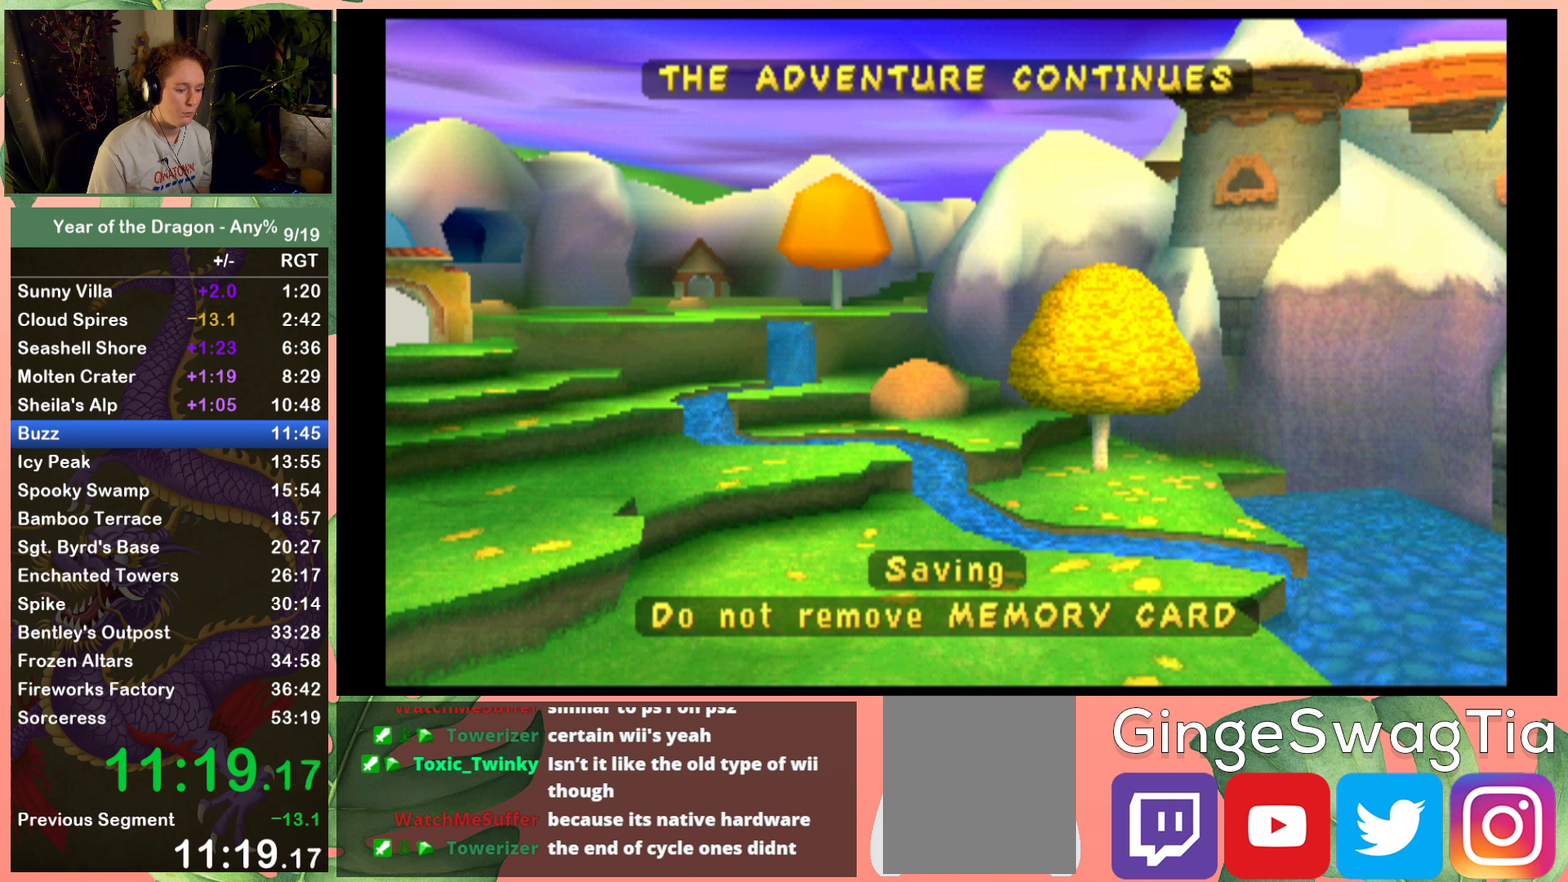
{"buttons": [], "left_stick": "center", "right_stick": "center", "events": [[33, "A", "down"], [133, "A", "up"], [200, "A", "down"], [300, "A", "up"], [400, "A", "down"], [500, "A", "up"]]}